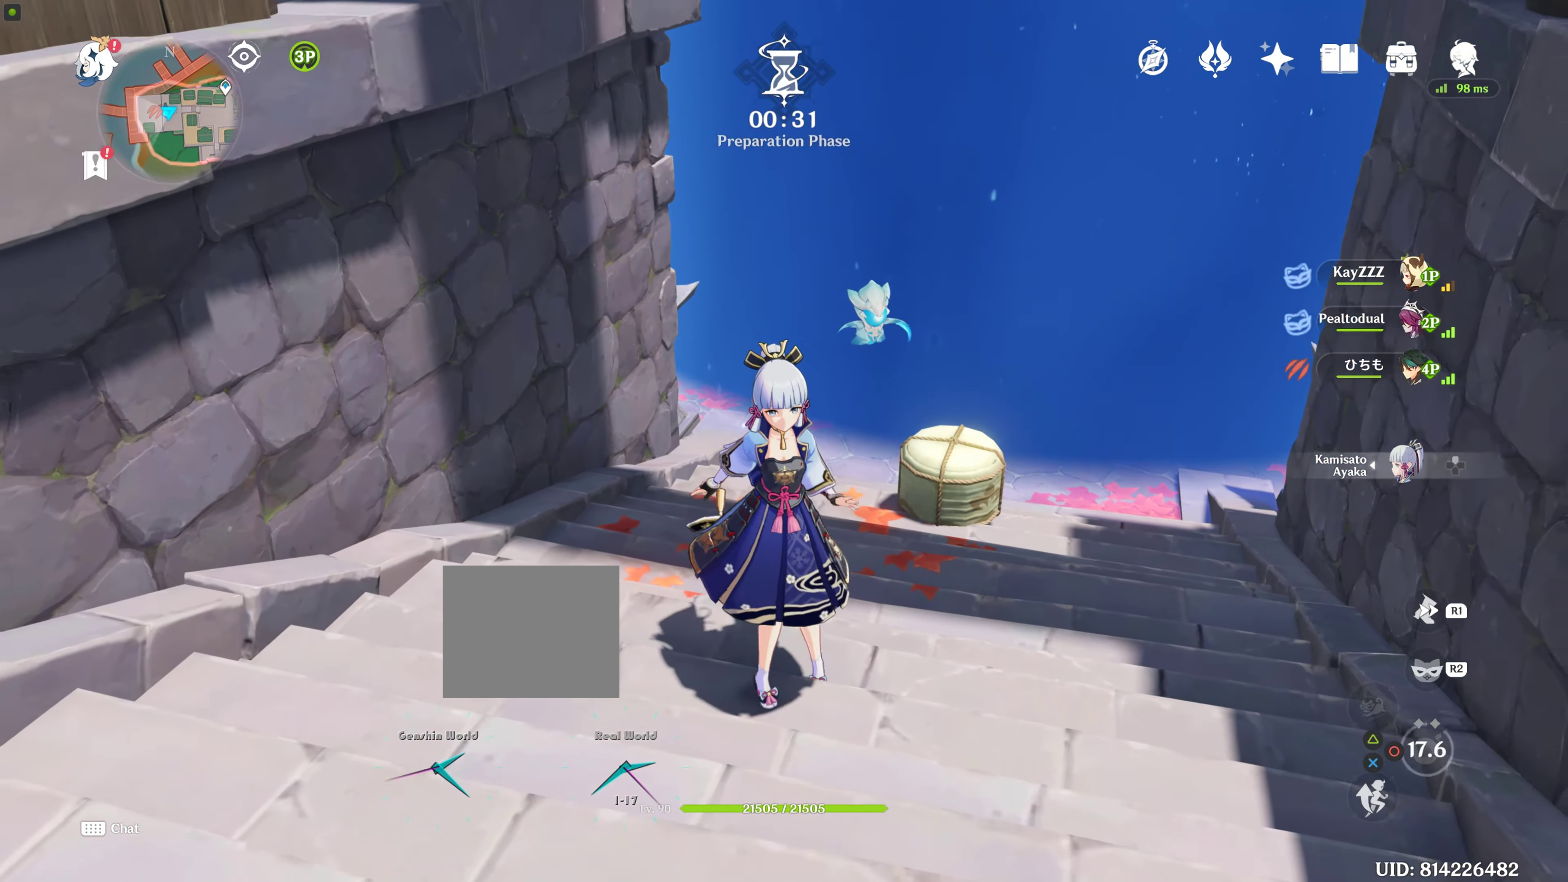
Gameplay with a controller (PlayStation layout); each line is a JSON object with the inputs held at the frame after it. "events" lists button and stick changes between this image and that frame as [ms after this image, input, new state], when the widget could be followed in between. Not read: L3 R3.
{"buttons": [], "left_stick": "center", "right_stick": "center", "events": [[34, "CIRCLE", "up"]]}
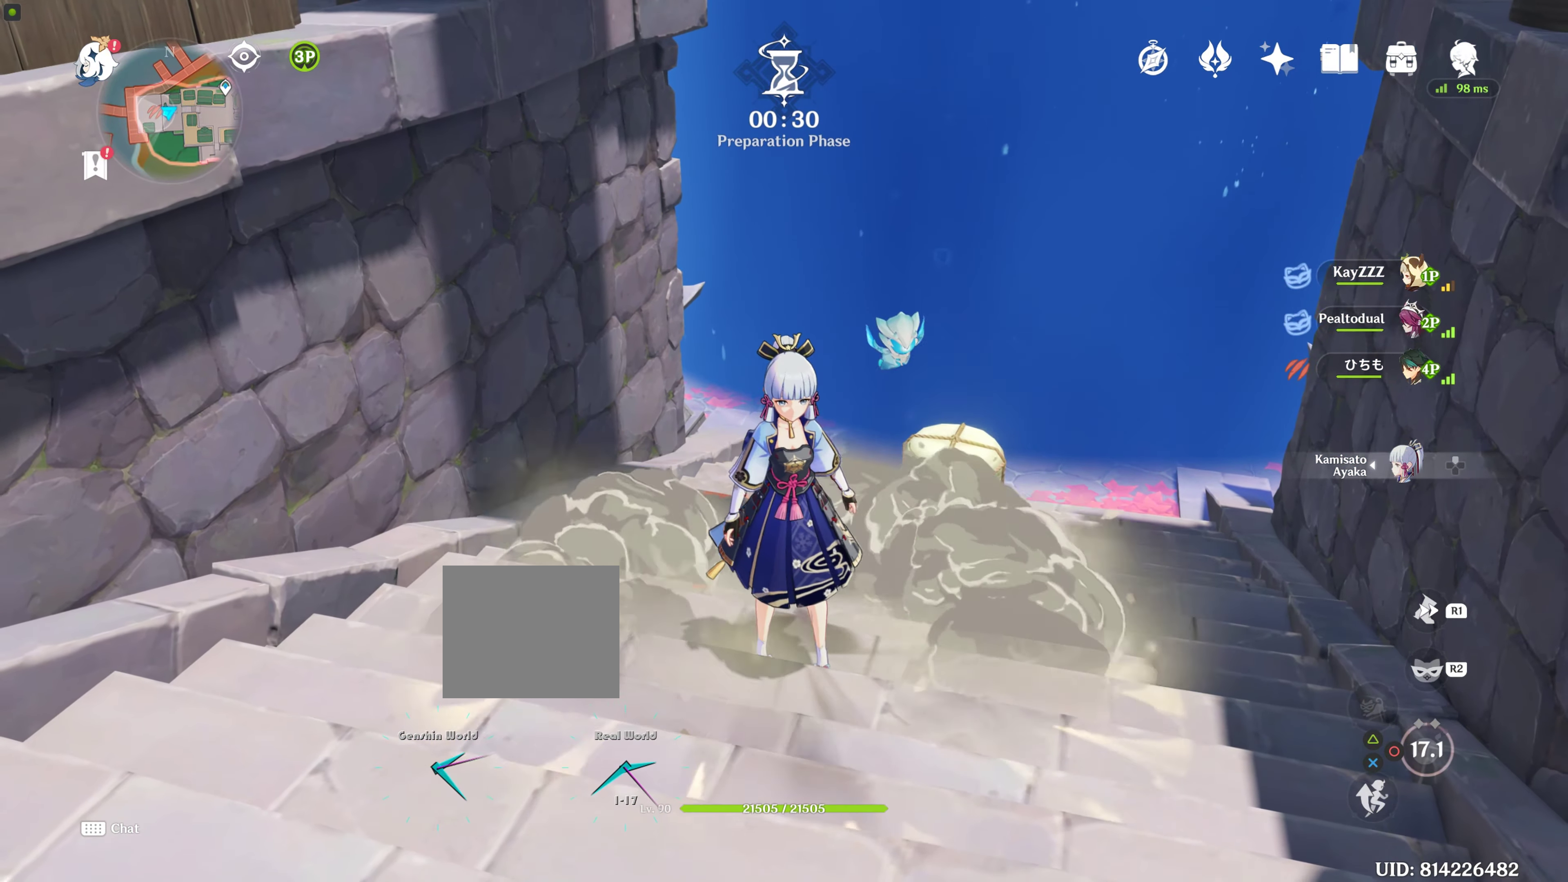
{"buttons": [], "left_stick": "down-left", "right_stick": "center", "events": [[67, "L2", "down"], [67, "left_stick", "down"], [267, "L2", "up"], [384, "left_stick", "down-left"]]}
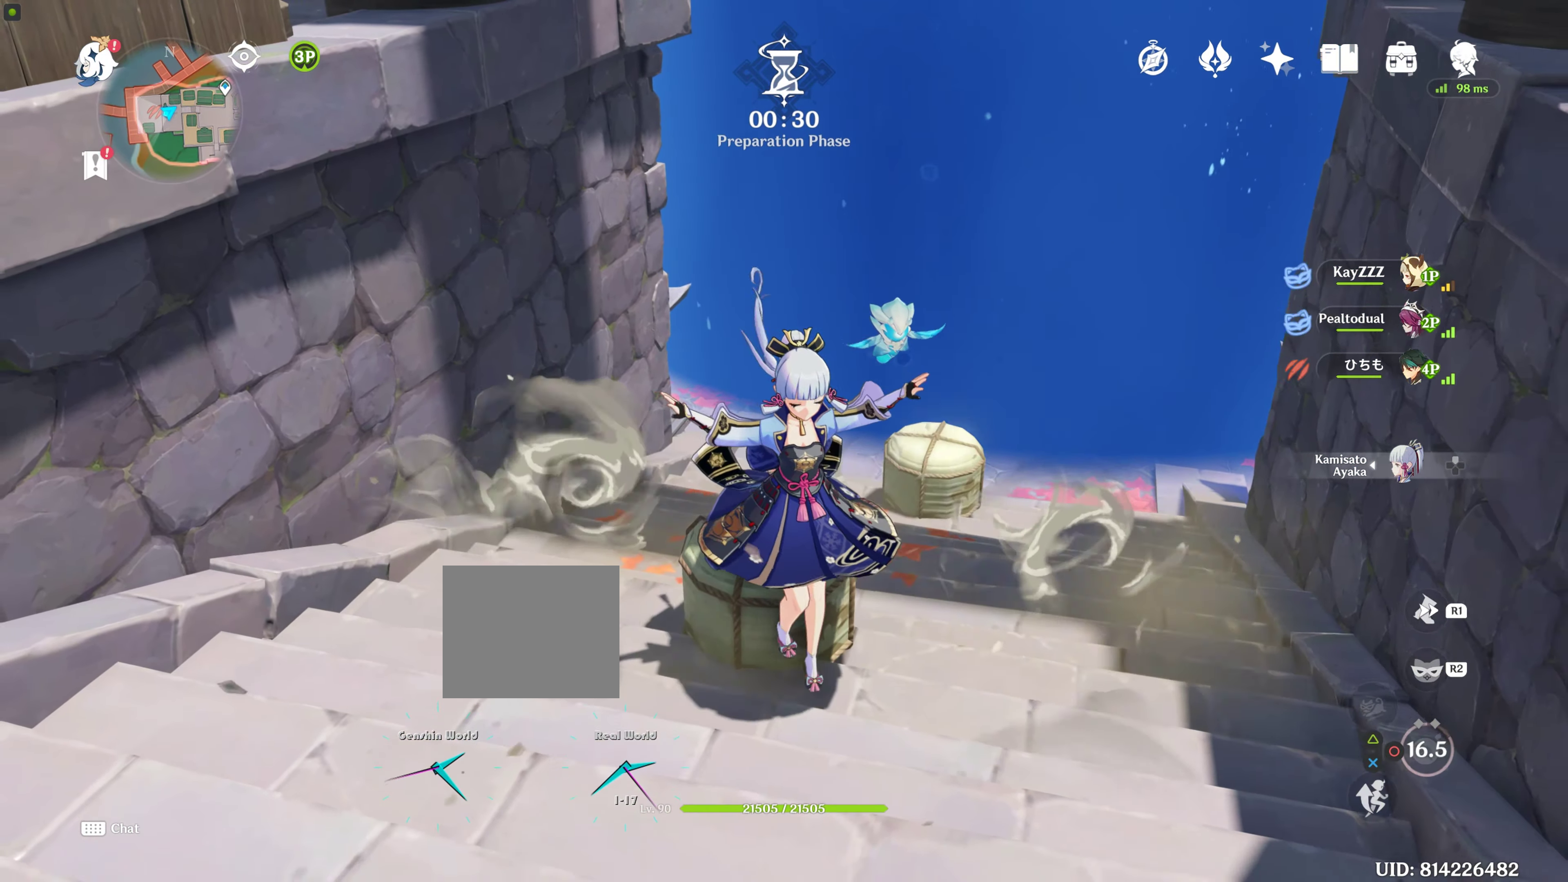
{"buttons": [], "left_stick": "left", "right_stick": "left"}
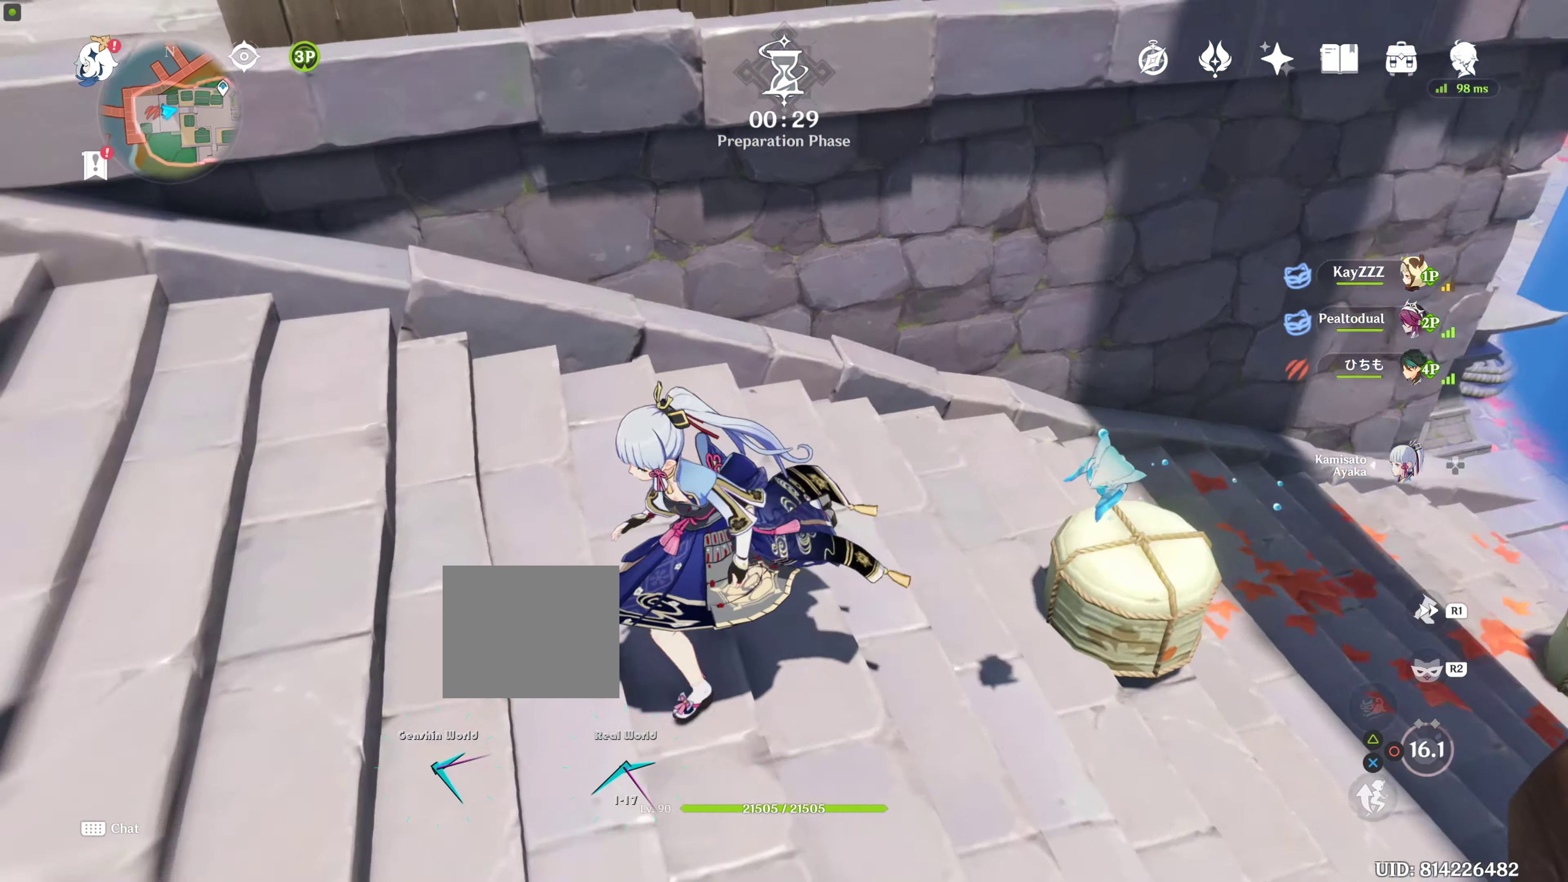
{"buttons": [], "left_stick": "up-left", "right_stick": "up-left", "events": [[34, "right_stick", "up-left"], [84, "left_stick", "up-left"]]}
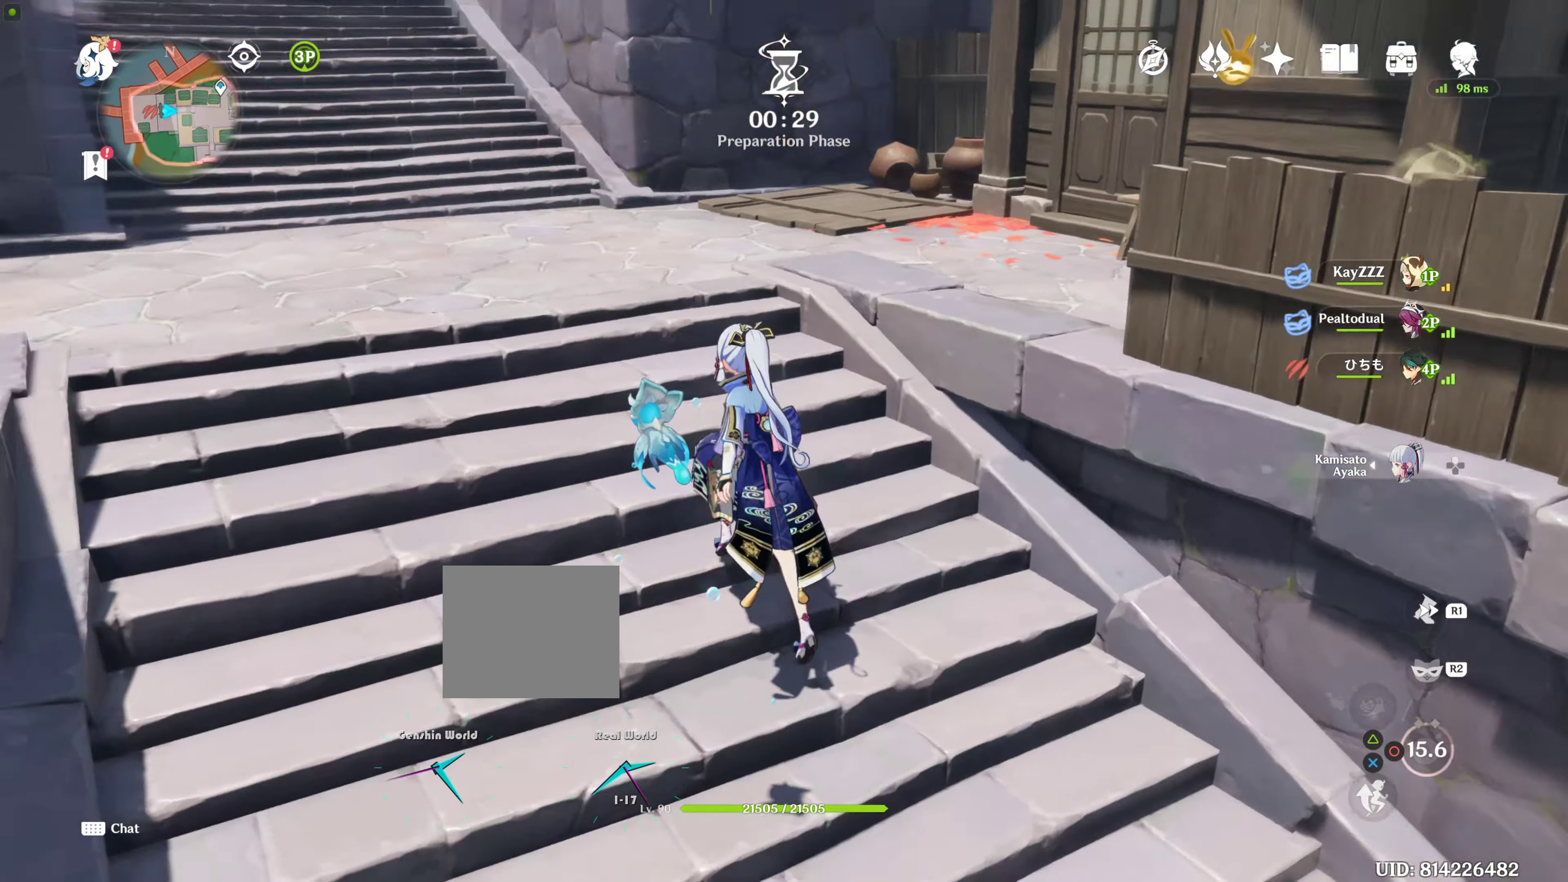
{"buttons": [], "left_stick": "up", "right_stick": "center"}
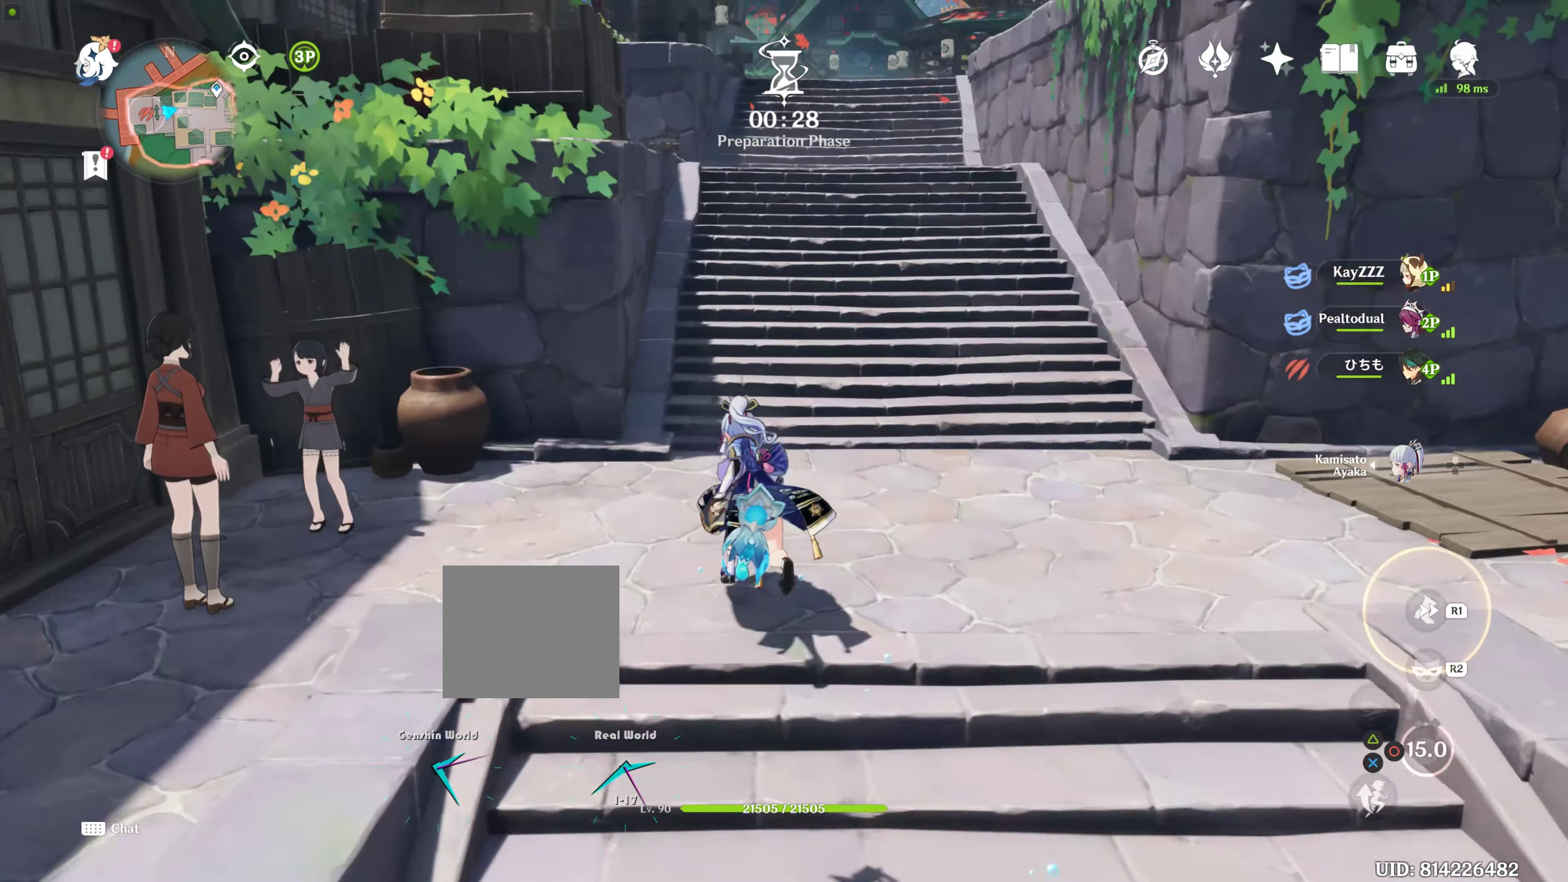
{"buttons": [], "left_stick": "up", "right_stick": "center", "events": [[350, "right_stick", "left"], [450, "right_stick", "center"]]}
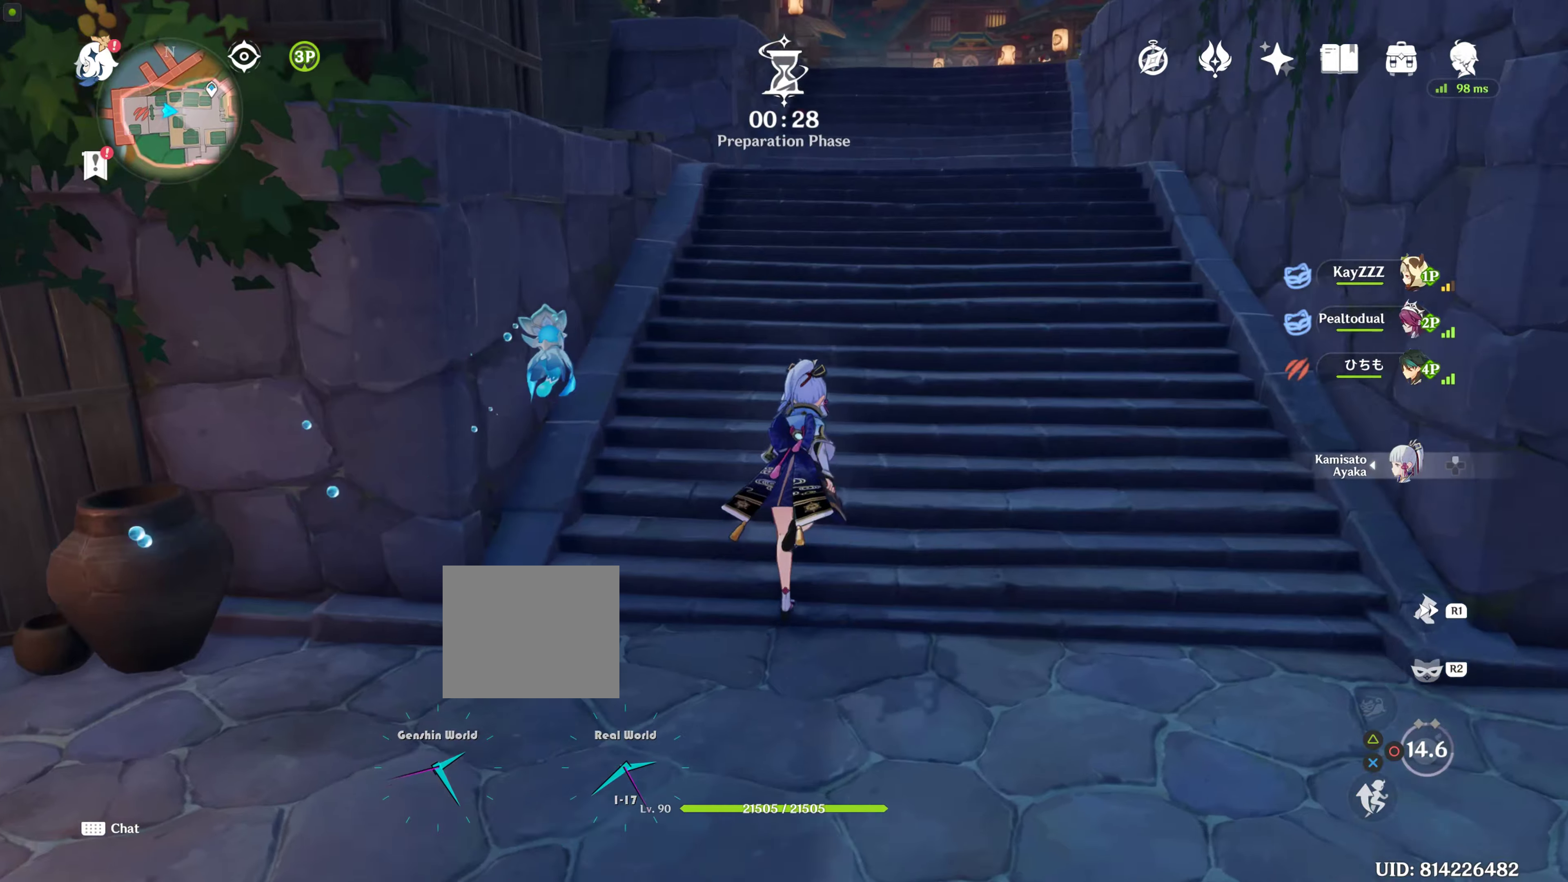
{"buttons": ["R1"], "left_stick": "up", "right_stick": "center", "events": [[50, "R1", "down"], [233, "R1", "up"], [433, "R1", "down"]]}
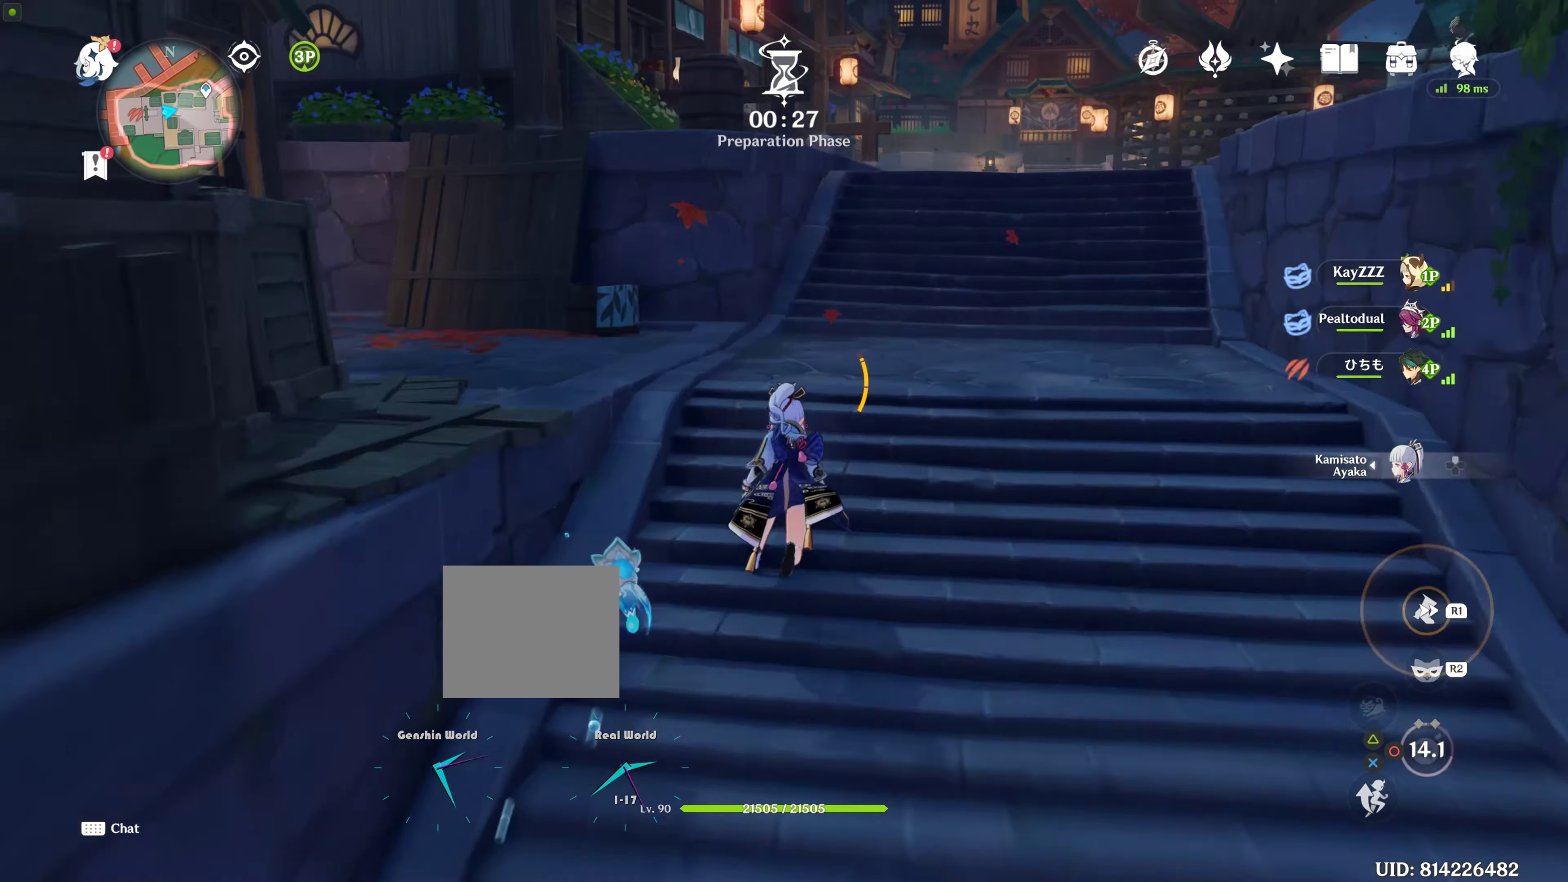
{"buttons": ["R1"], "left_stick": "up", "right_stick": "center", "events": [[66, "R1", "up"], [250, "R1", "down"], [266, "R1", "up"], [416, "R1", "down"]]}
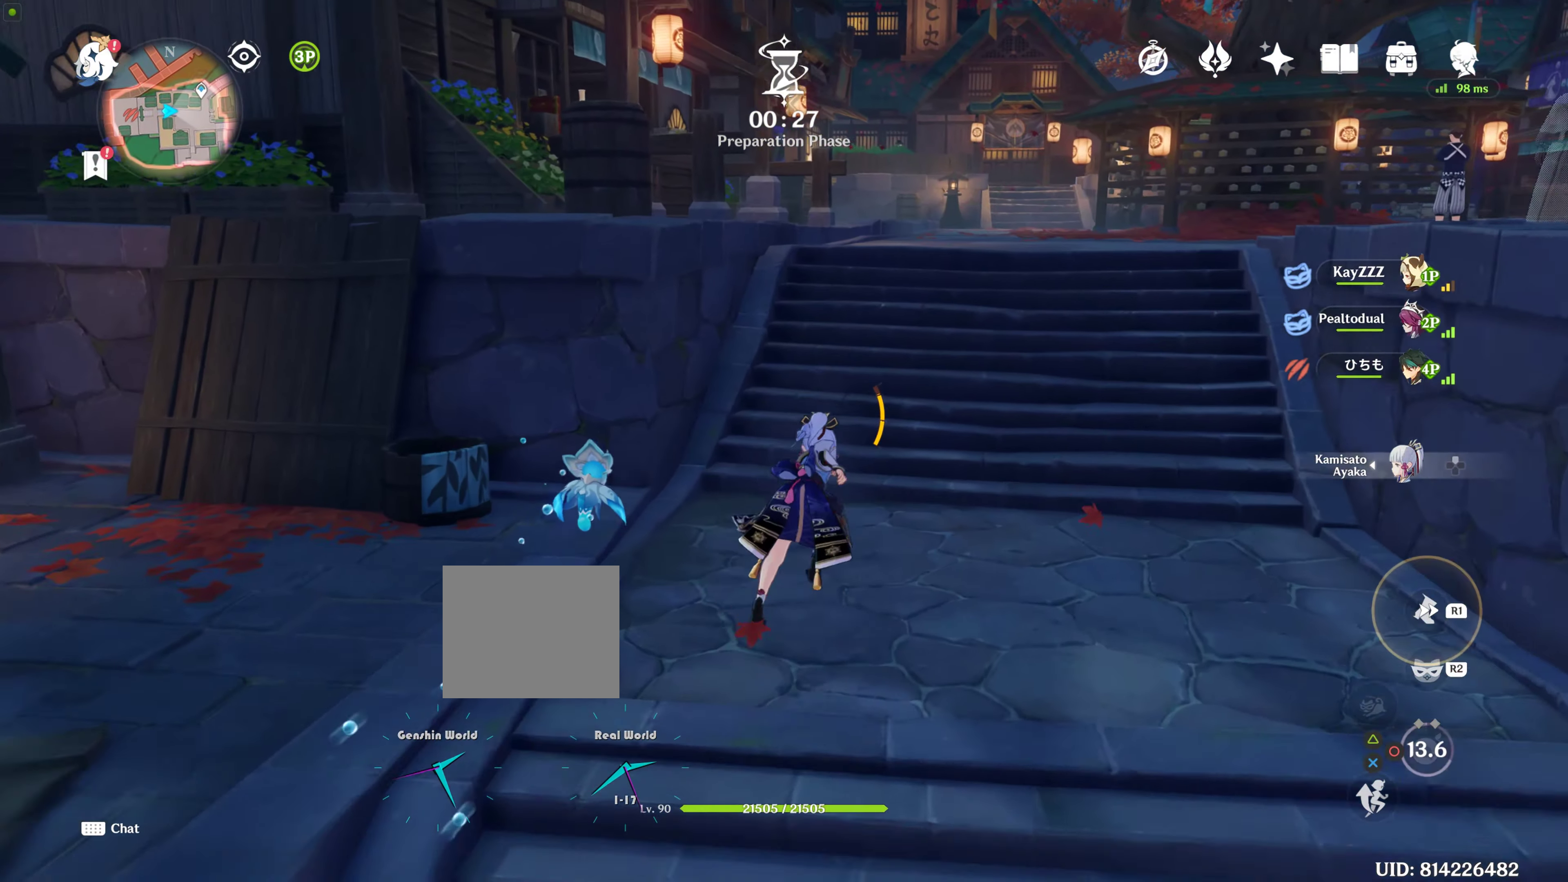
{"buttons": ["R1"], "left_stick": "up", "right_stick": "center", "events": [[16, "R1", "up"], [116, "R1", "down"], [200, "R1", "up"], [333, "R1", "down"], [400, "R1", "up"], [500, "R1", "down"]]}
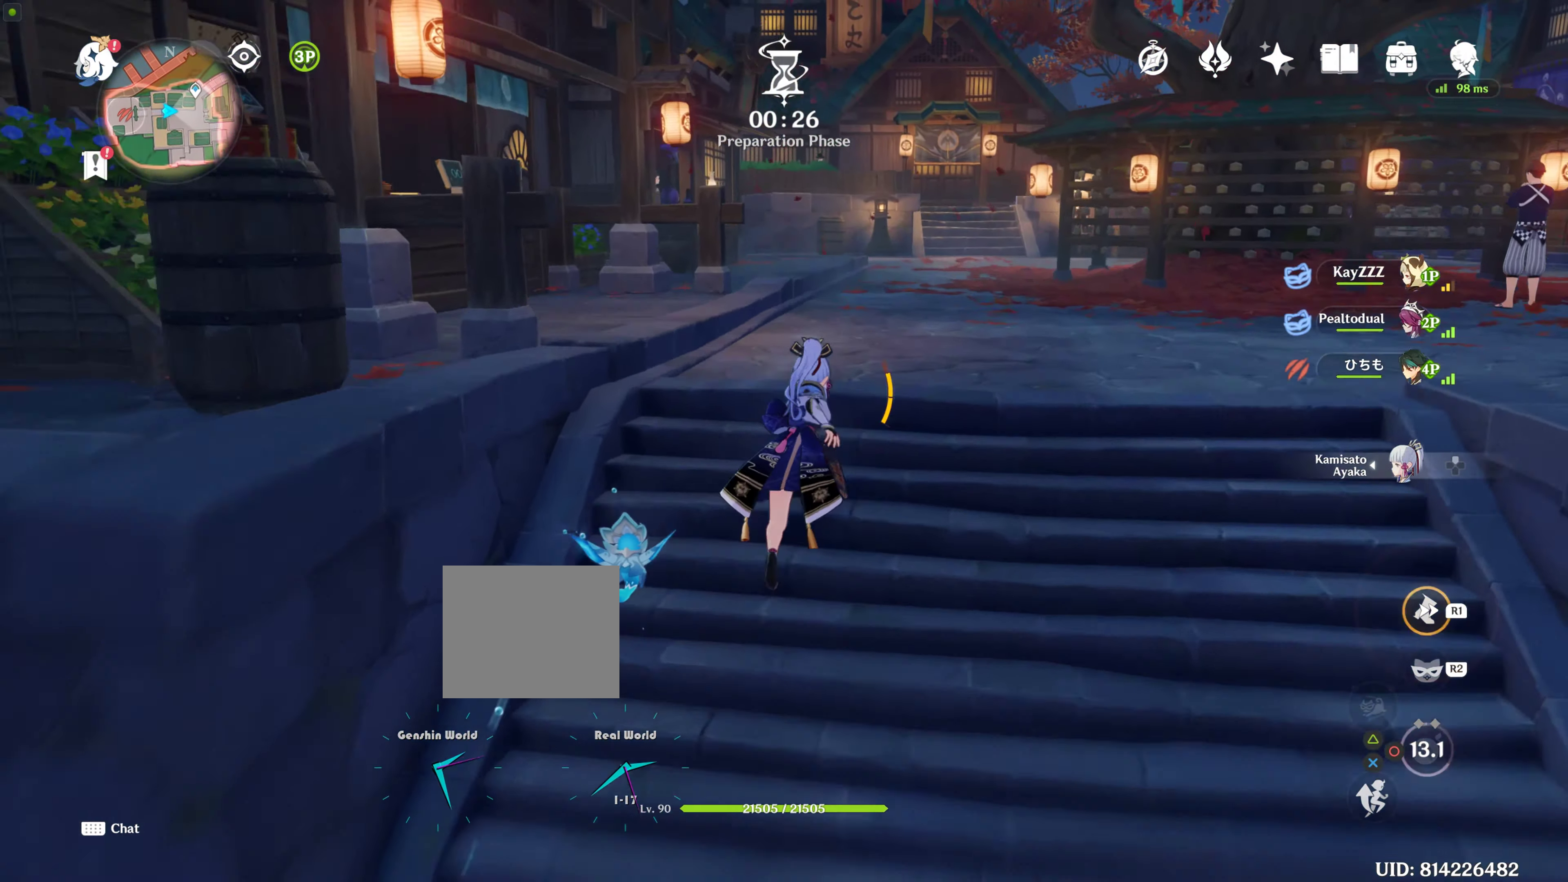
{"buttons": [], "left_stick": "up", "right_stick": "center", "events": [[100, "R1", "up"], [216, "R1", "down"], [316, "R1", "up"]]}
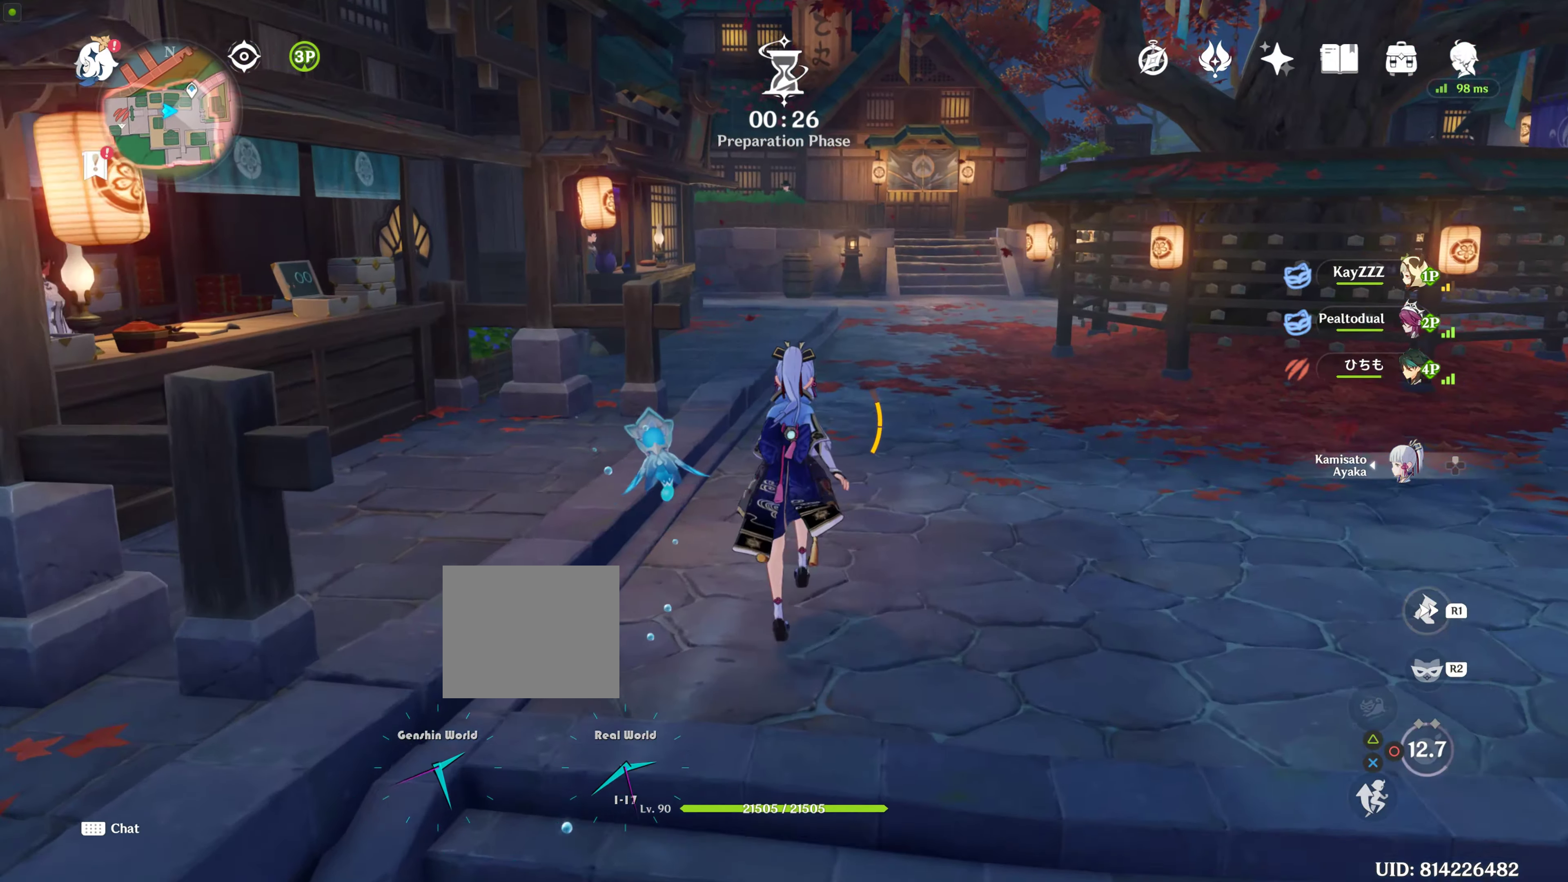
{"buttons": ["R1"], "left_stick": "up", "right_stick": "center", "events": [[16, "right_stick", "up"], [250, "right_stick", "center"], [350, "R1", "down"]]}
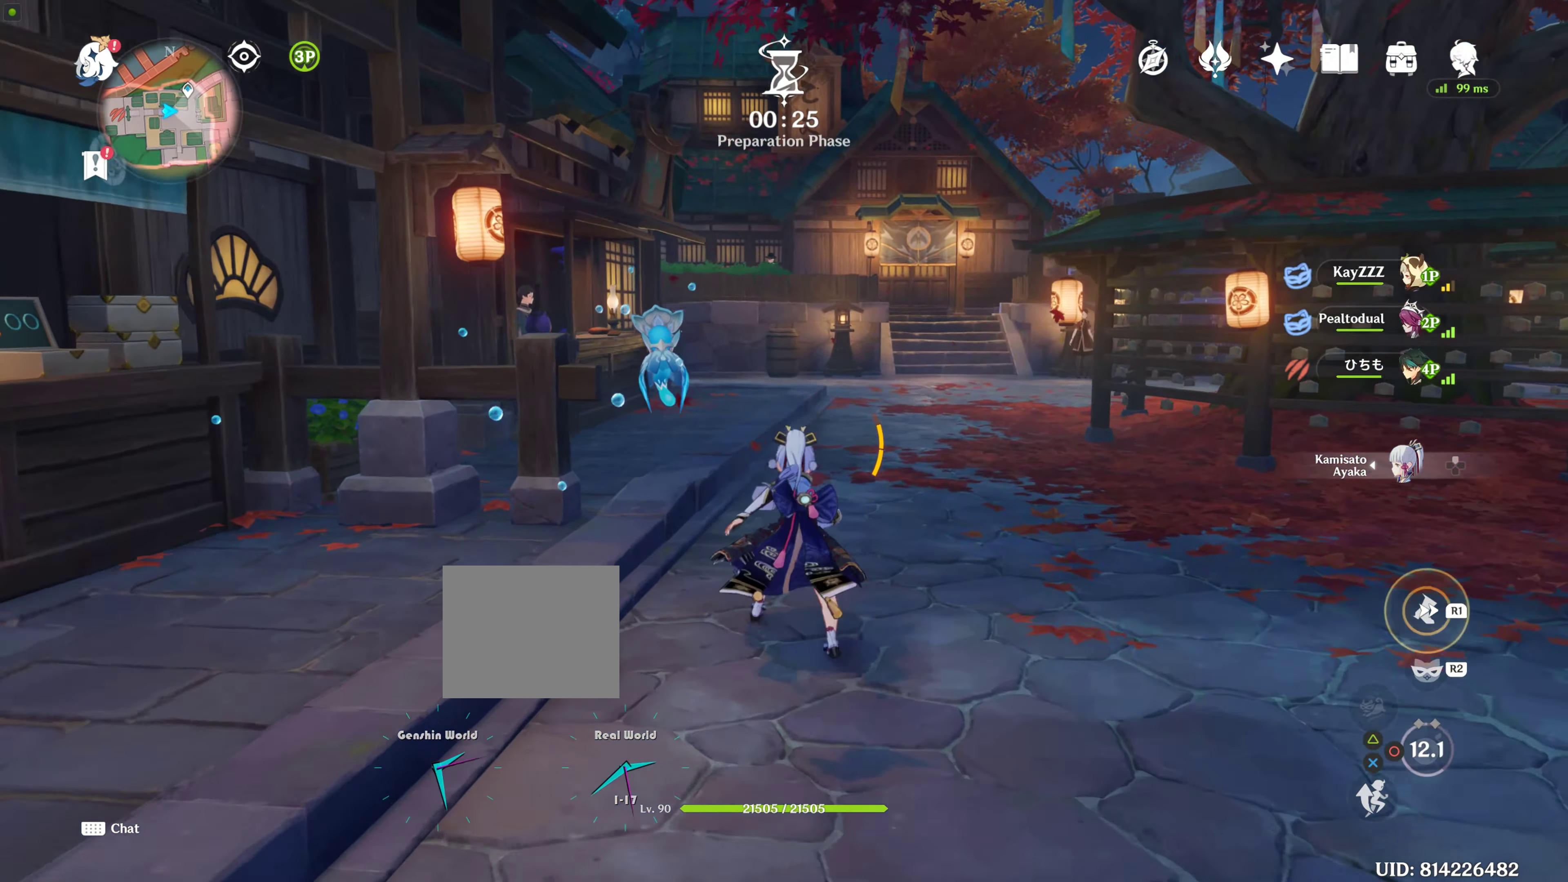
{"buttons": [], "left_stick": "up", "right_stick": "right", "events": [[33, "R1", "up"], [133, "right_stick", "up-left"], [183, "right_stick", "center"], [383, "right_stick", "right"]]}
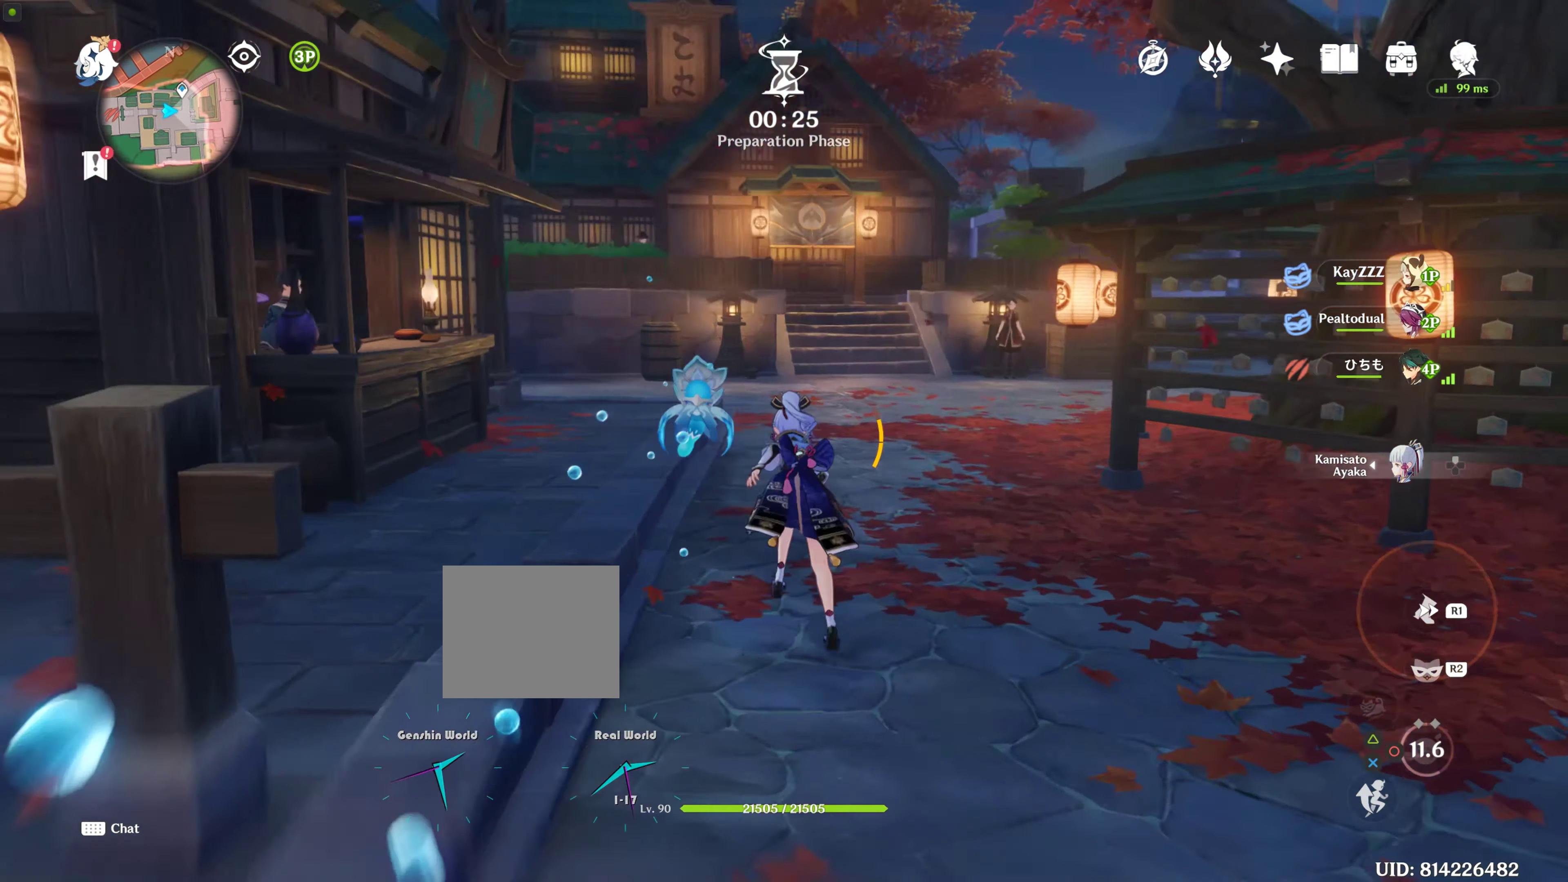
{"buttons": [], "left_stick": "up", "right_stick": "right", "events": [[100, "R1", "down"], [100, "right_stick", "center"], [300, "R1", "up"], [433, "right_stick", "right"]]}
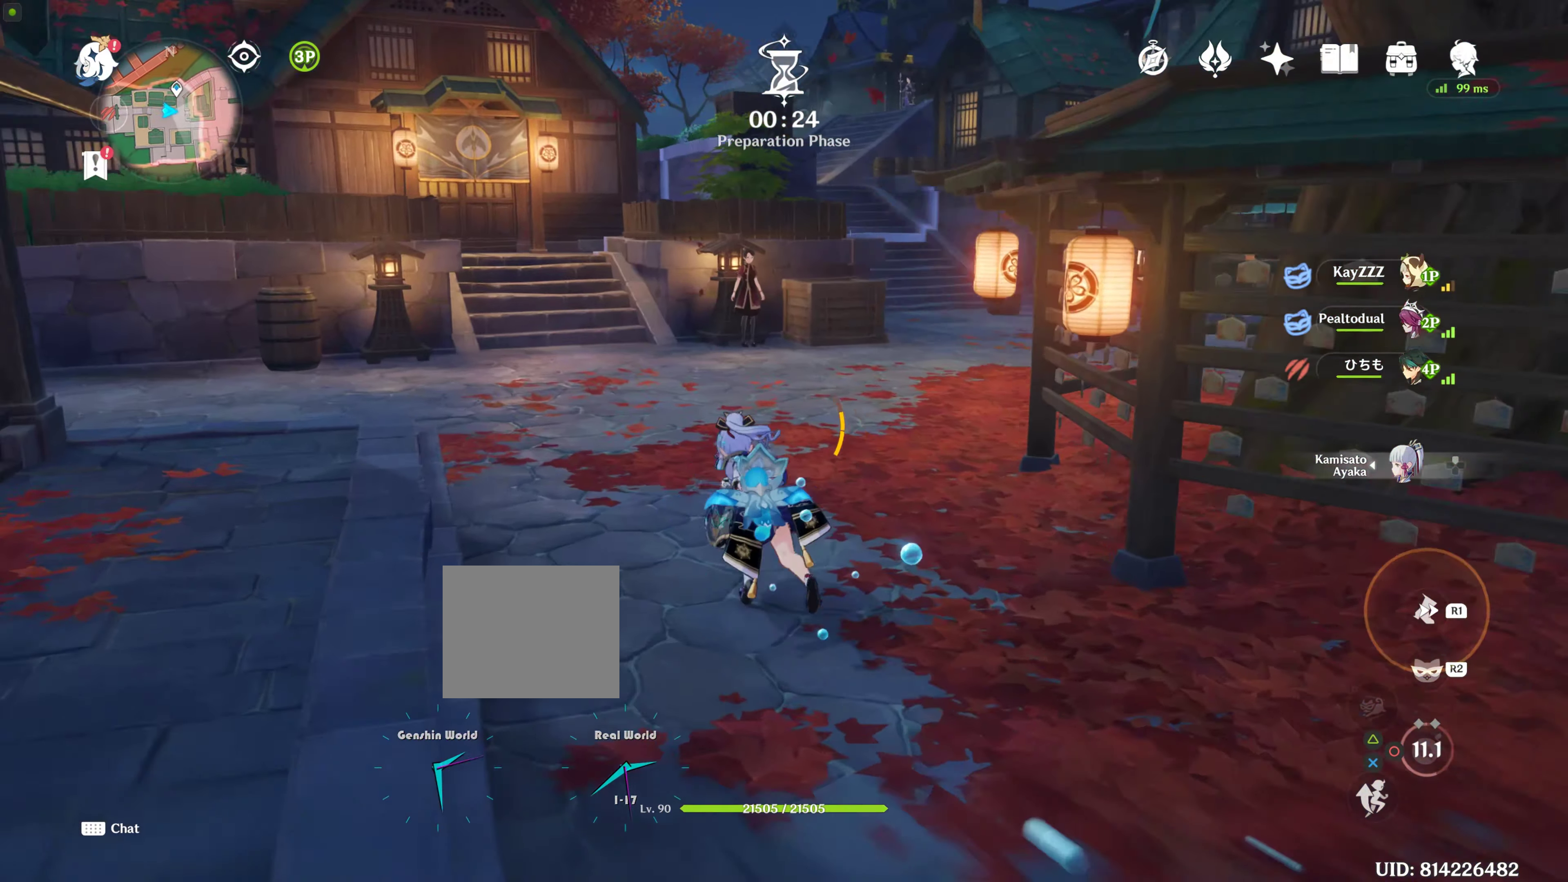
{"buttons": [], "left_stick": "up-left", "right_stick": "center", "events": [[100, "left_stick", "up-right"], [233, "right_stick", "center"], [316, "CROSS", "down"], [316, "left_stick", "up"], [416, "CROSS", "up"], [416, "left_stick", "up-left"]]}
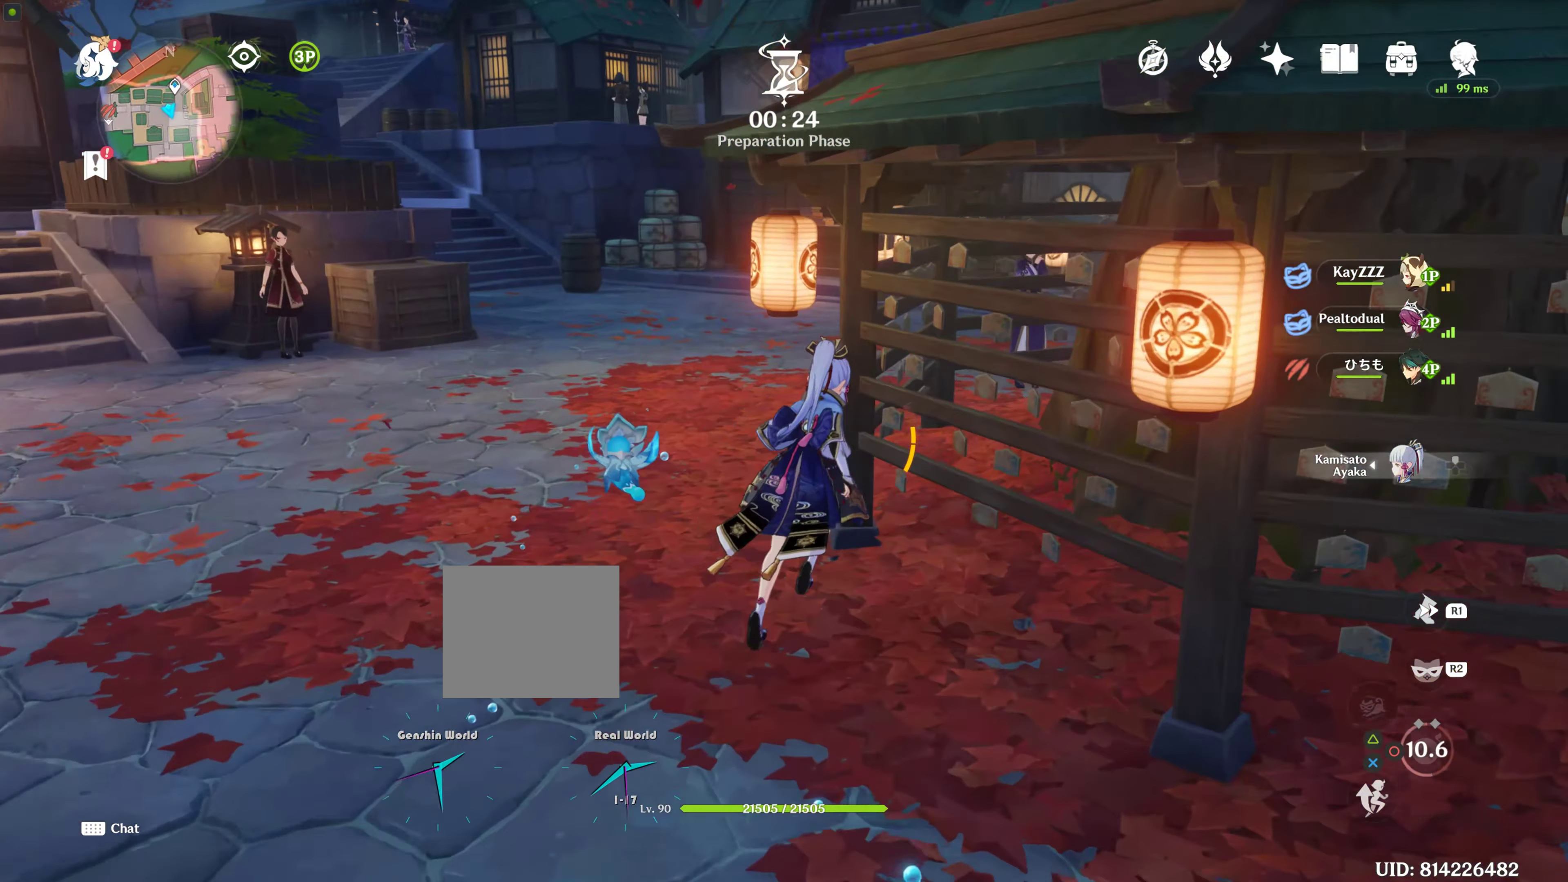
{"buttons": [], "left_stick": "up-left", "right_stick": "right", "events": [[416, "right_stick", "right"]]}
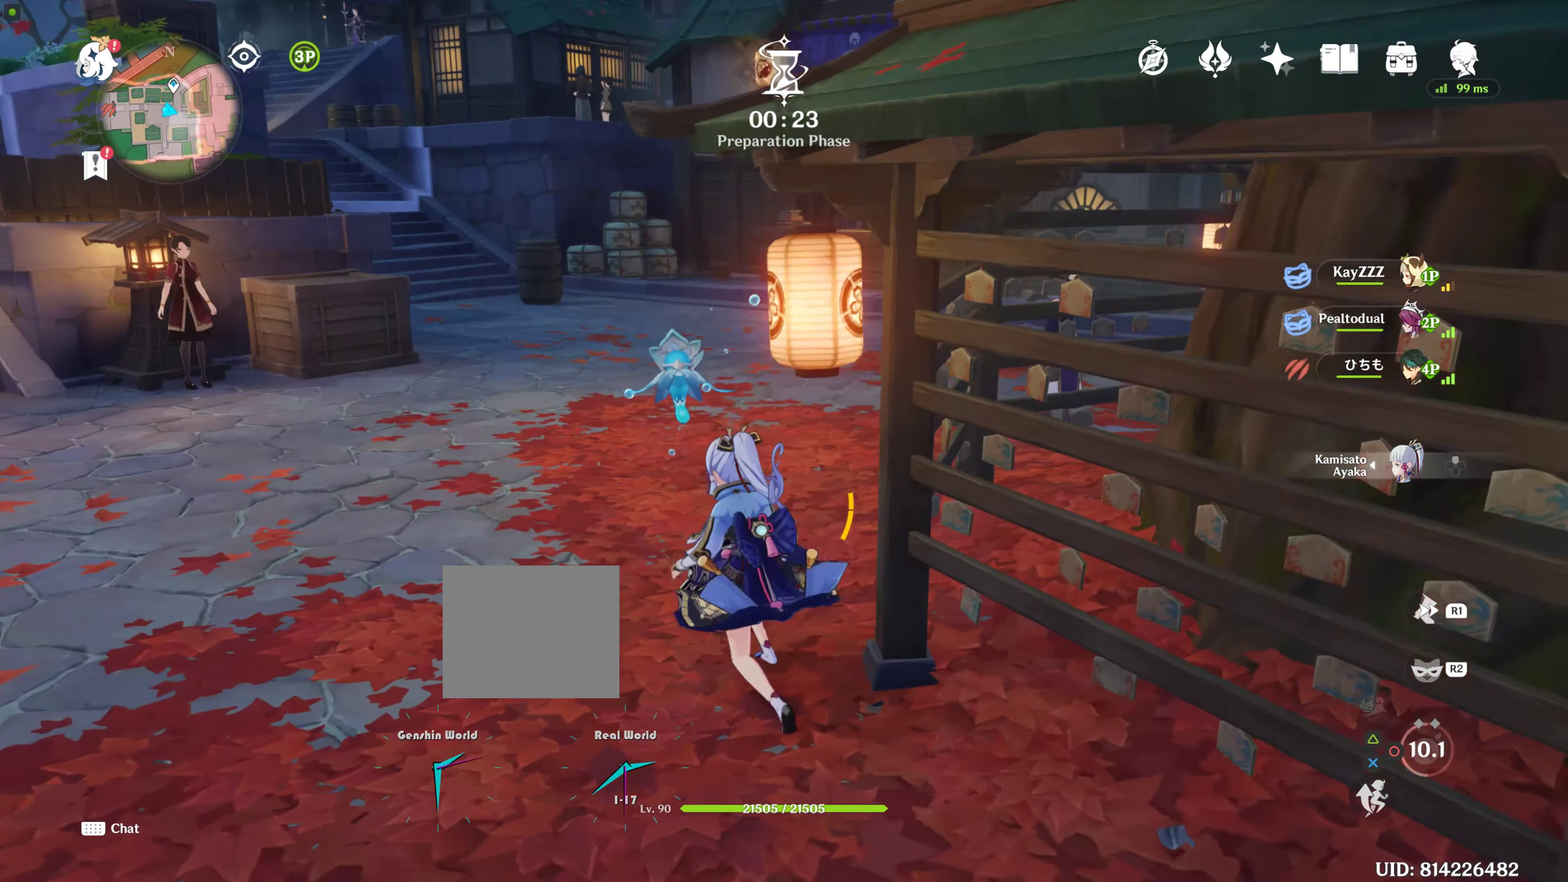
{"buttons": ["R1"], "left_stick": "up", "right_stick": "up-left", "events": [[16, "right_stick", "center"], [350, "right_stick", "up-left"], [400, "R1", "down"], [400, "left_stick", "up"]]}
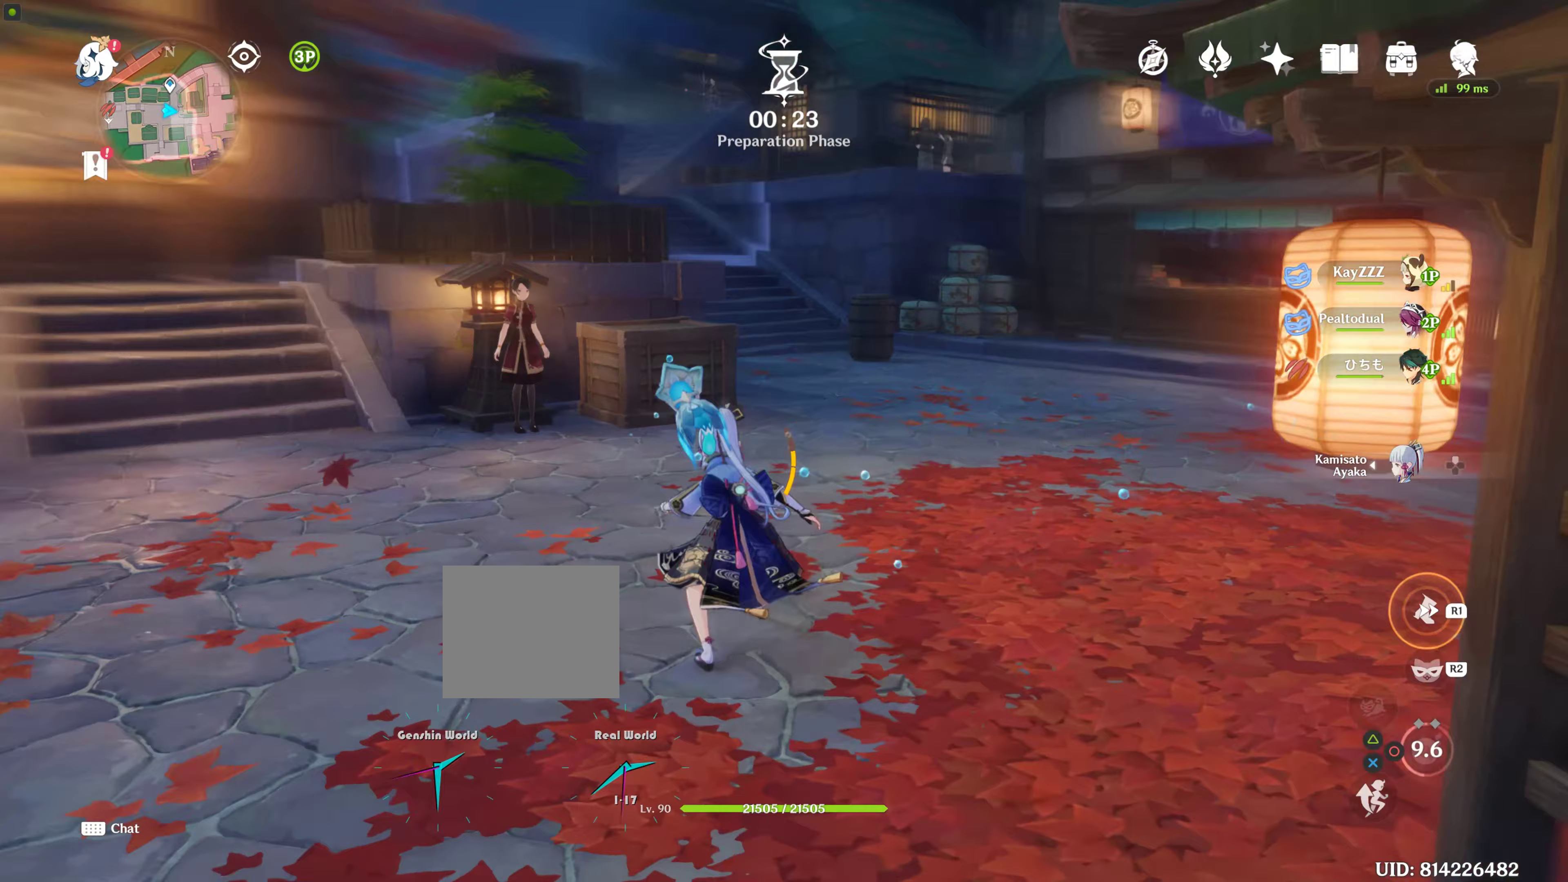
{"buttons": [], "left_stick": "up", "right_stick": "center", "events": [[67, "R1", "up"], [67, "right_stick", "center"], [383, "R1", "down"], [500, "R1", "up"]]}
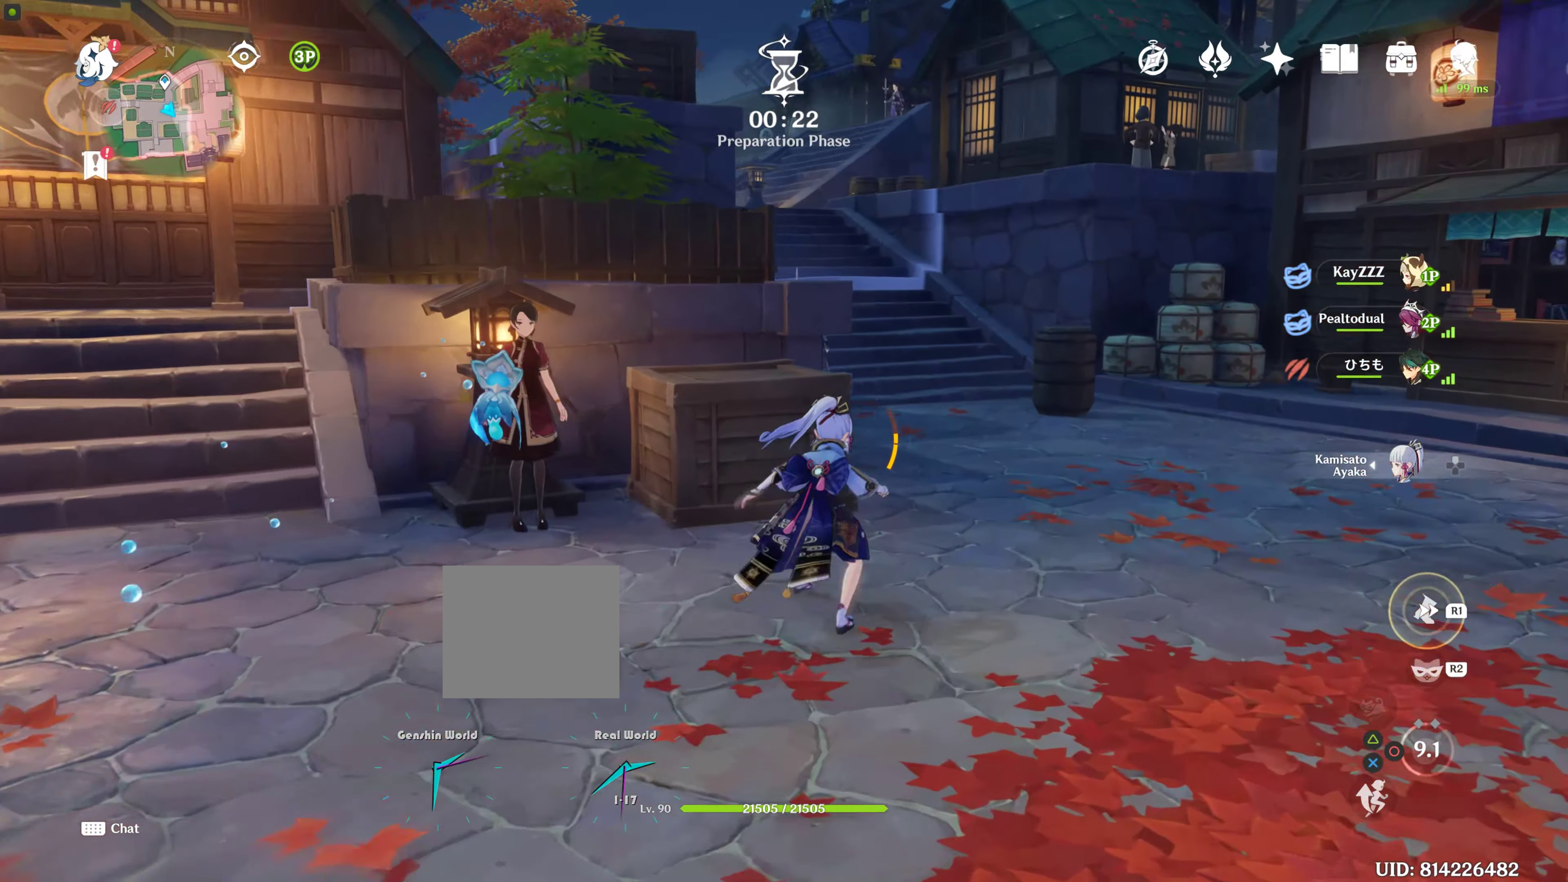
{"buttons": [], "left_stick": "up", "right_stick": "center", "events": [[100, "right_stick", "down-right"], [200, "right_stick", "center"]]}
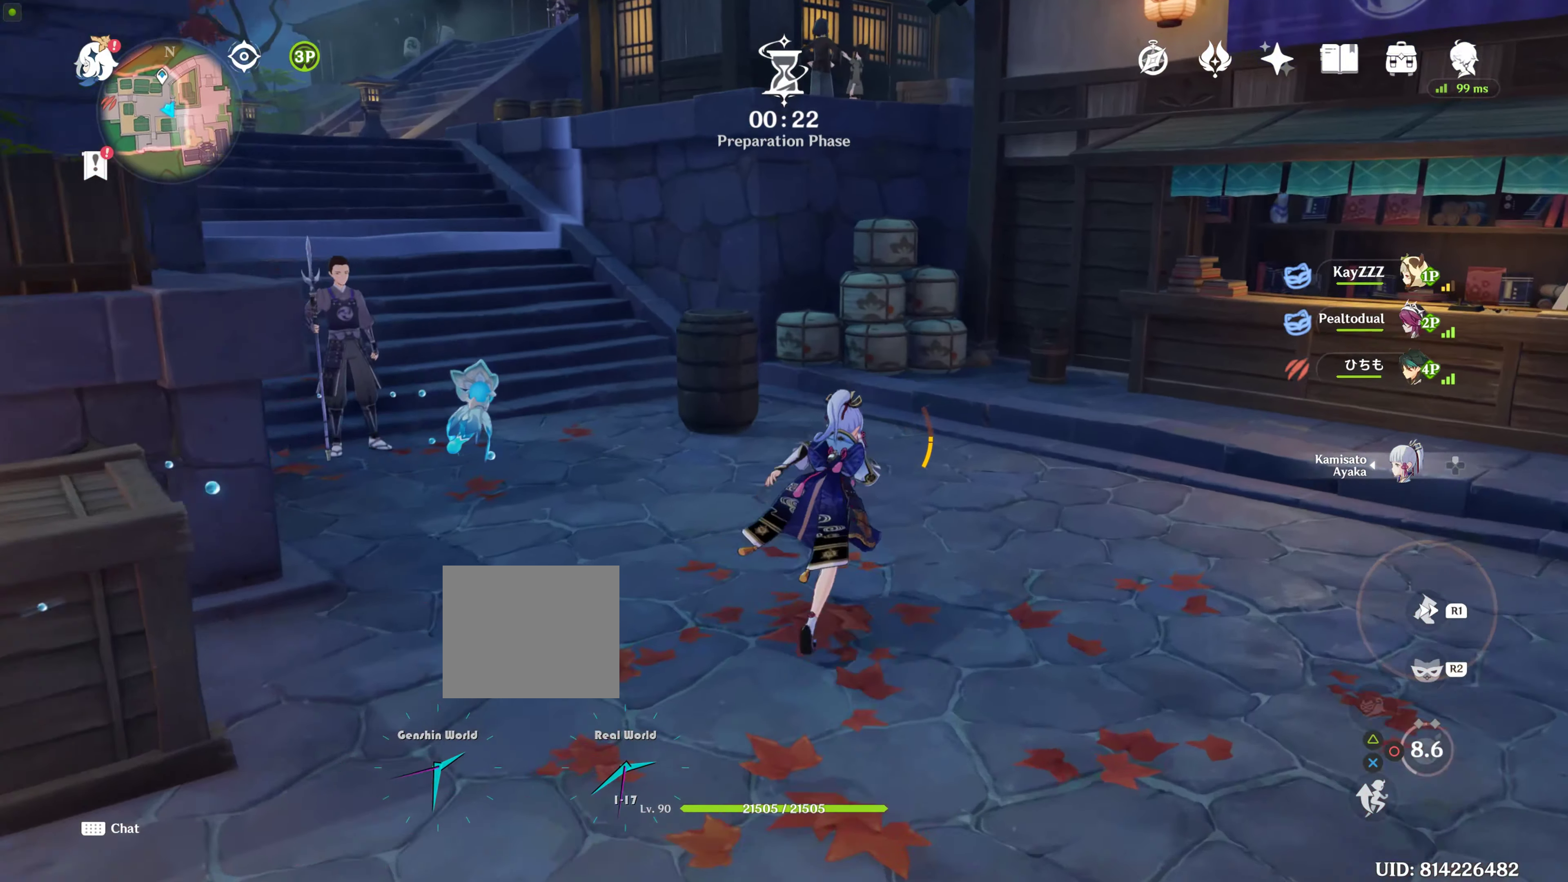
{"buttons": [], "left_stick": "up", "right_stick": "center", "events": []}
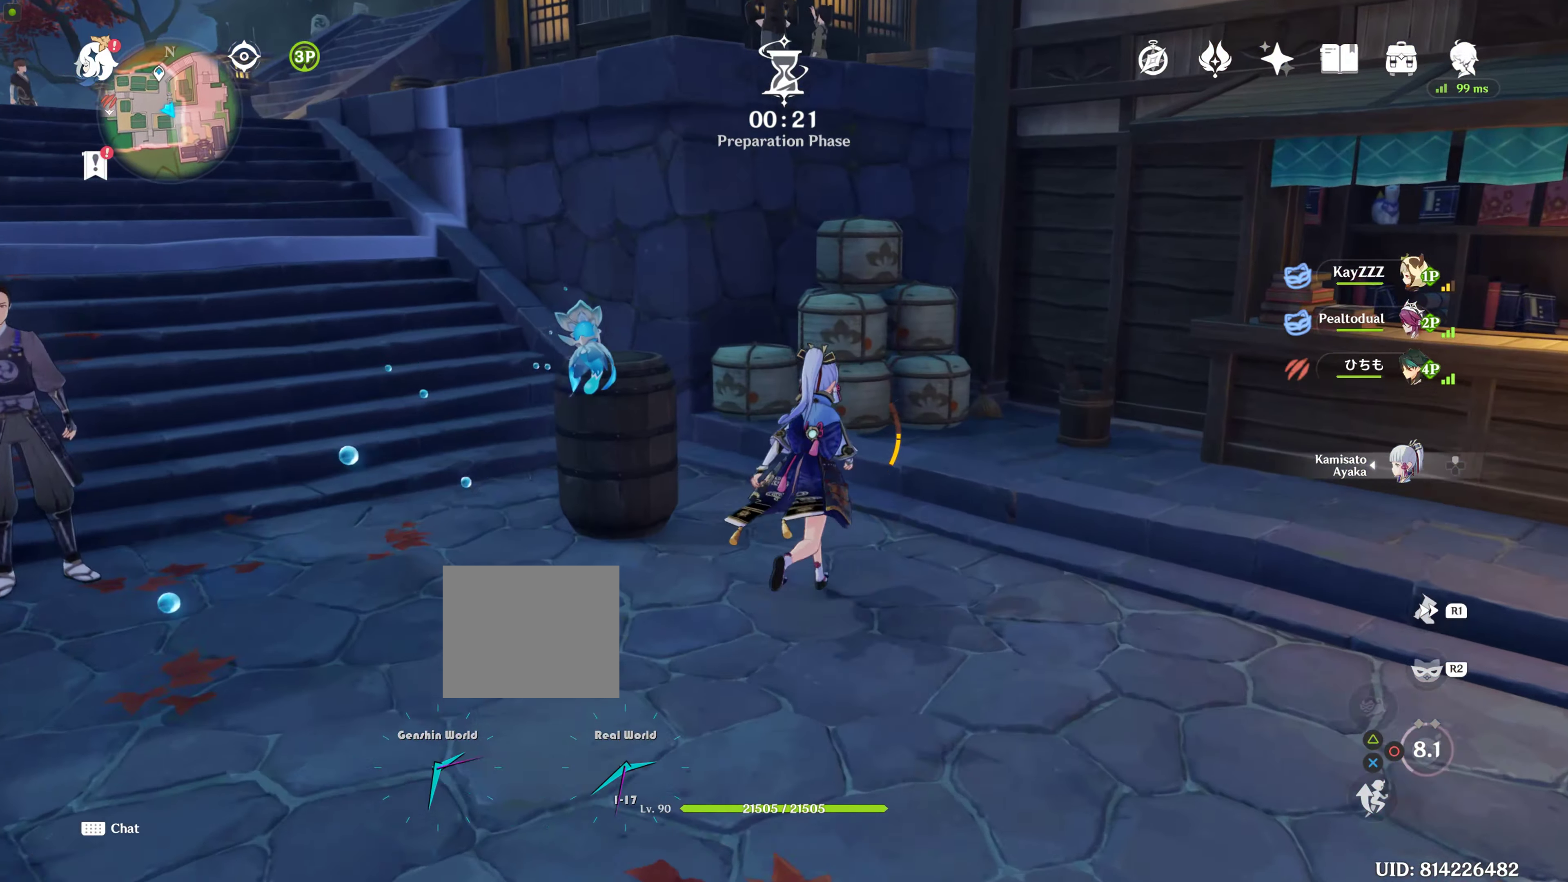
{"buttons": [], "left_stick": "up", "right_stick": "center", "events": [[333, "CROSS", "down"], [400, "CROSS", "up"]]}
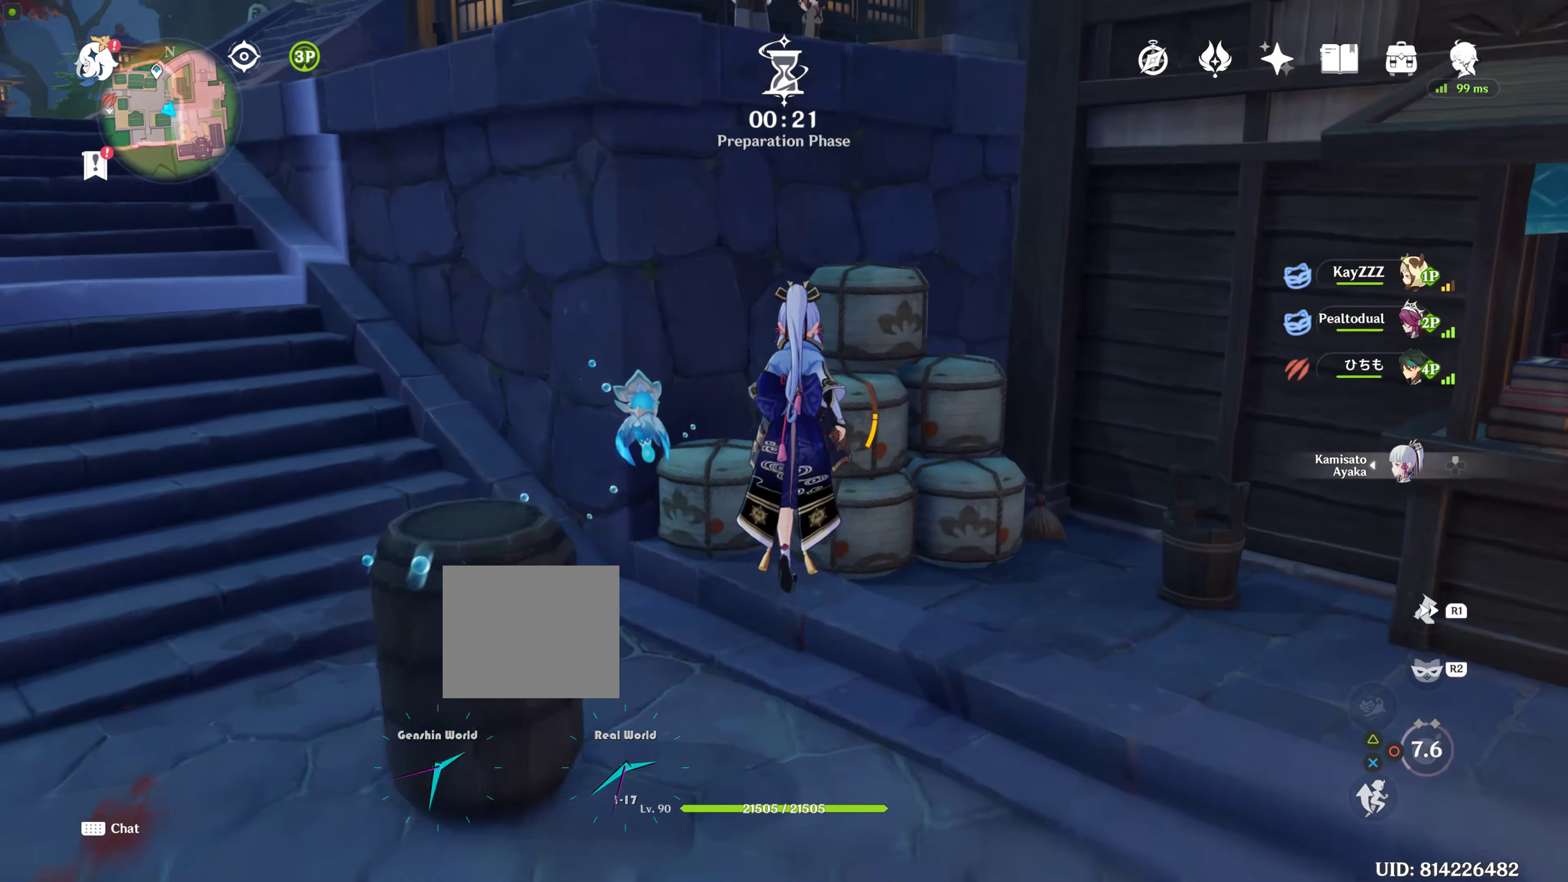
{"buttons": ["CROSS"], "left_stick": "up", "right_stick": "center", "events": [[50, "CROSS", "down"], [283, "CROSS", "up"], [383, "CROSS", "down"], [417, "CROSS", "up"], [500, "CROSS", "down"]]}
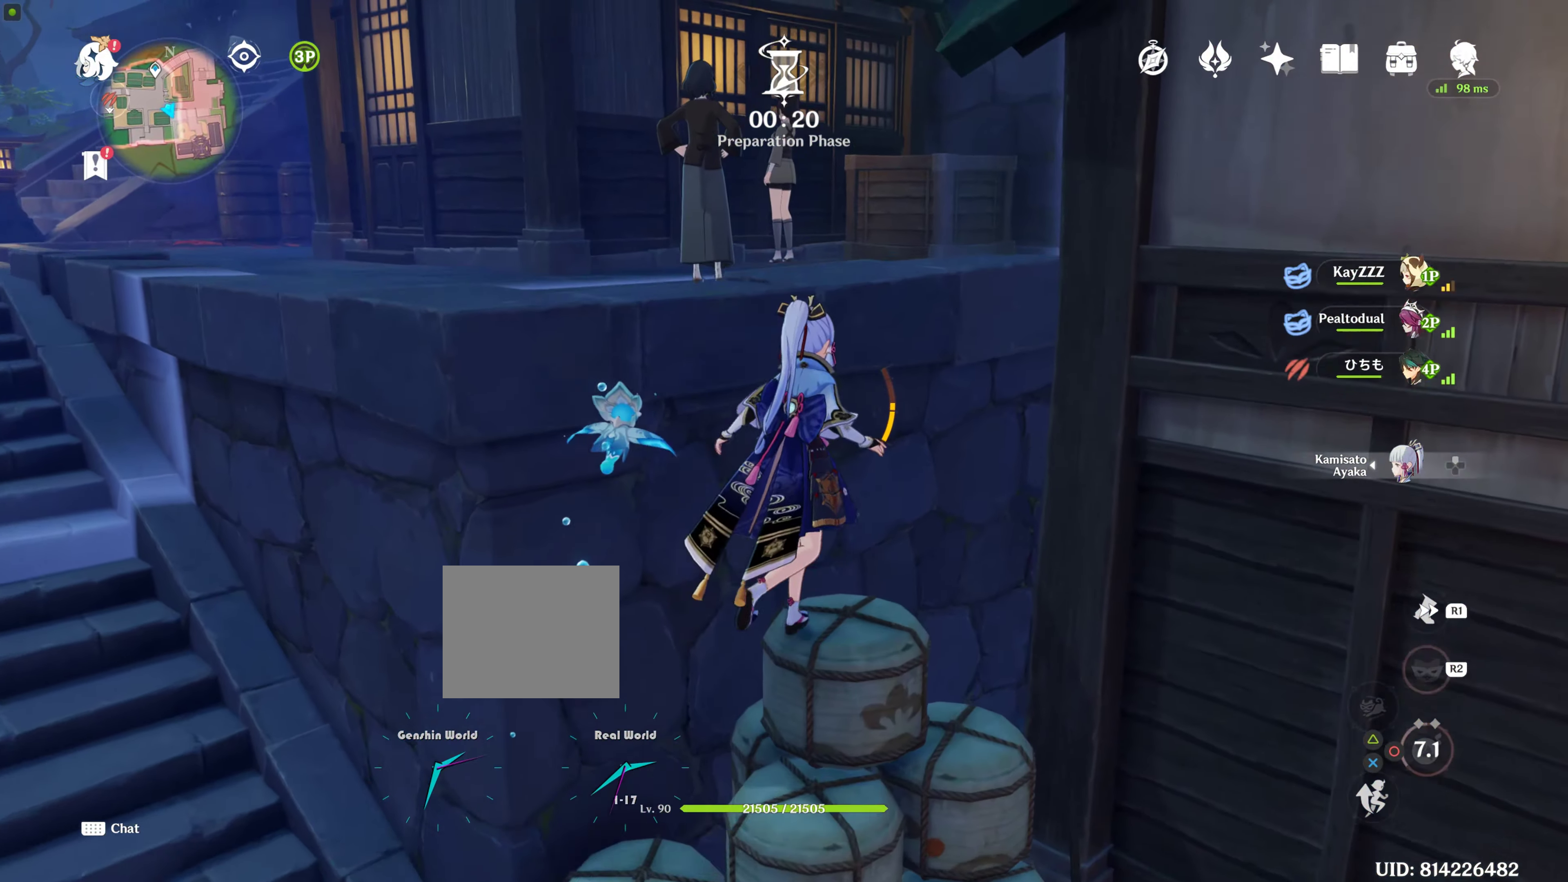
{"buttons": [], "left_stick": "up", "right_stick": "down-right", "events": [[83, "CROSS", "up"], [400, "right_stick", "down-right"]]}
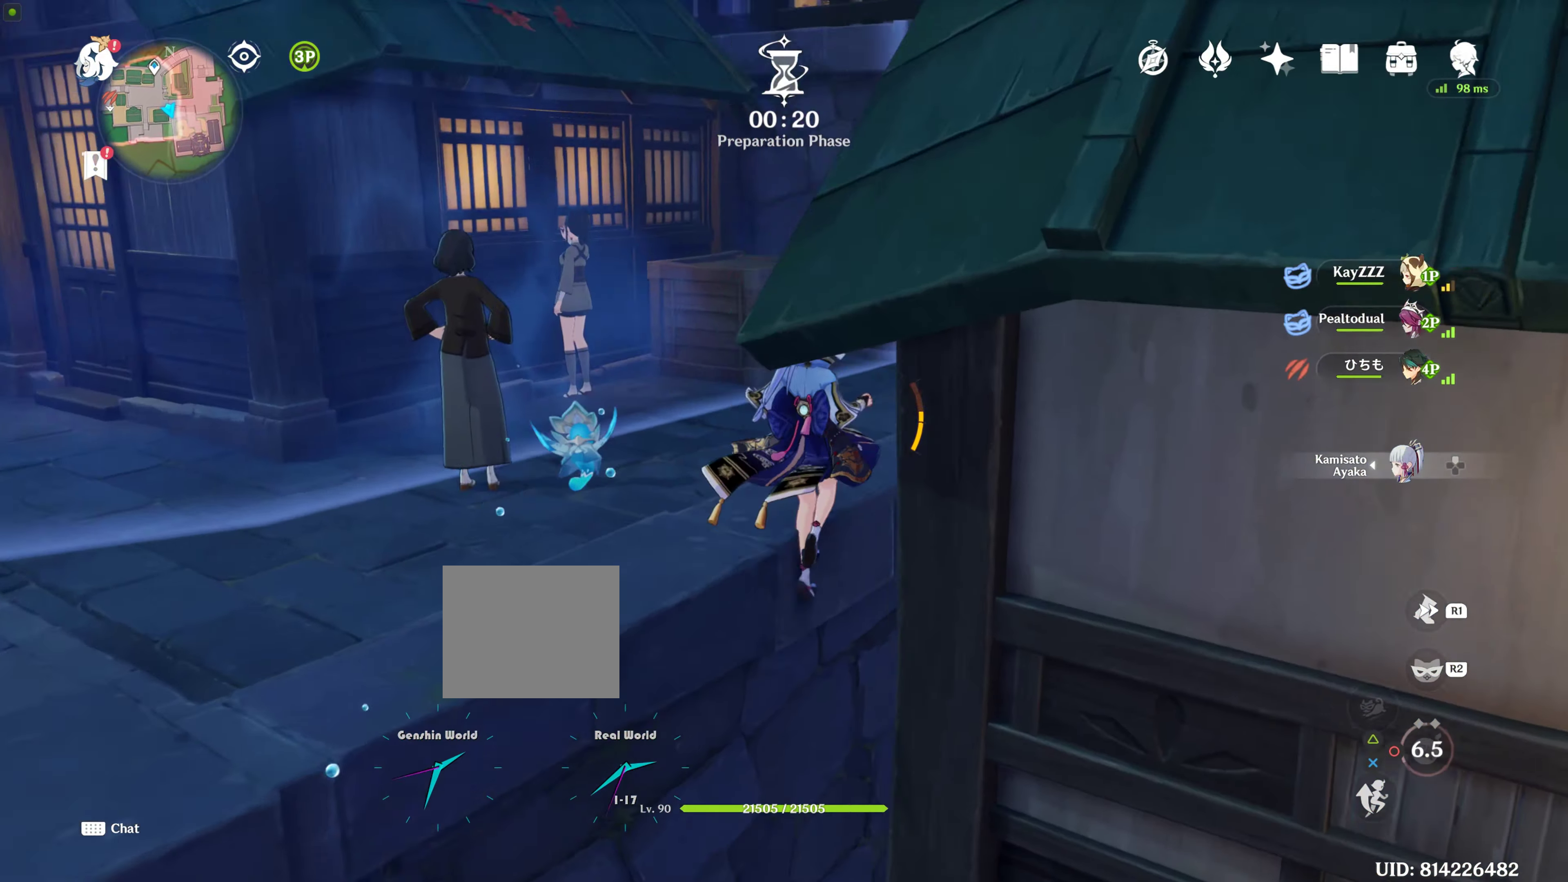
{"buttons": [], "left_stick": "up-right", "right_stick": "center", "events": [[150, "right_stick", "center"], [350, "left_stick", "up-right"]]}
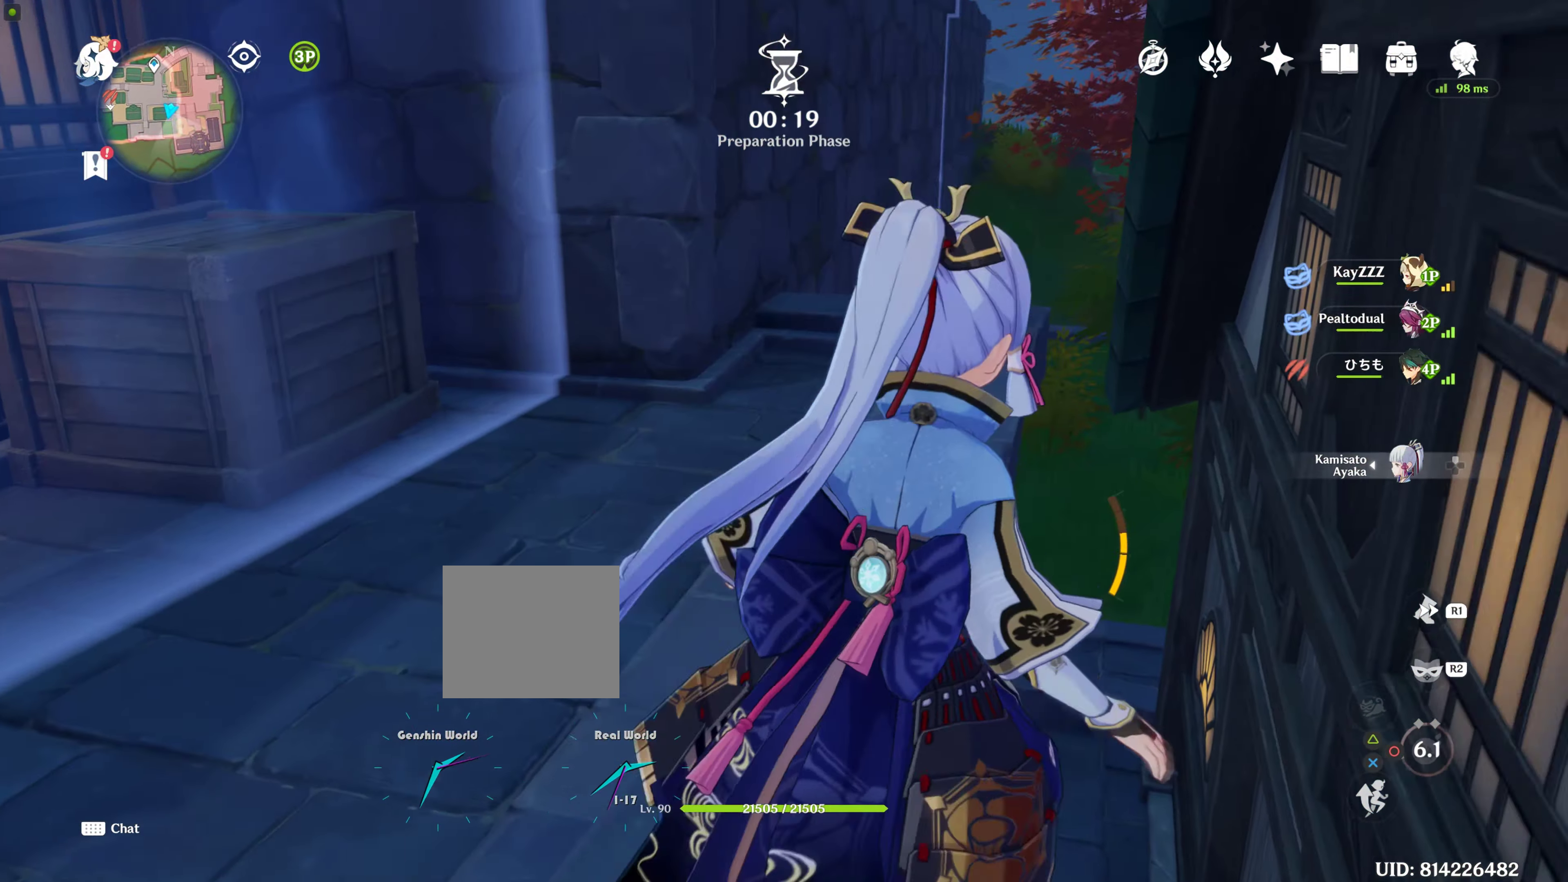
{"buttons": [], "left_stick": "up", "right_stick": "center", "events": [[33, "left_stick", "up"]]}
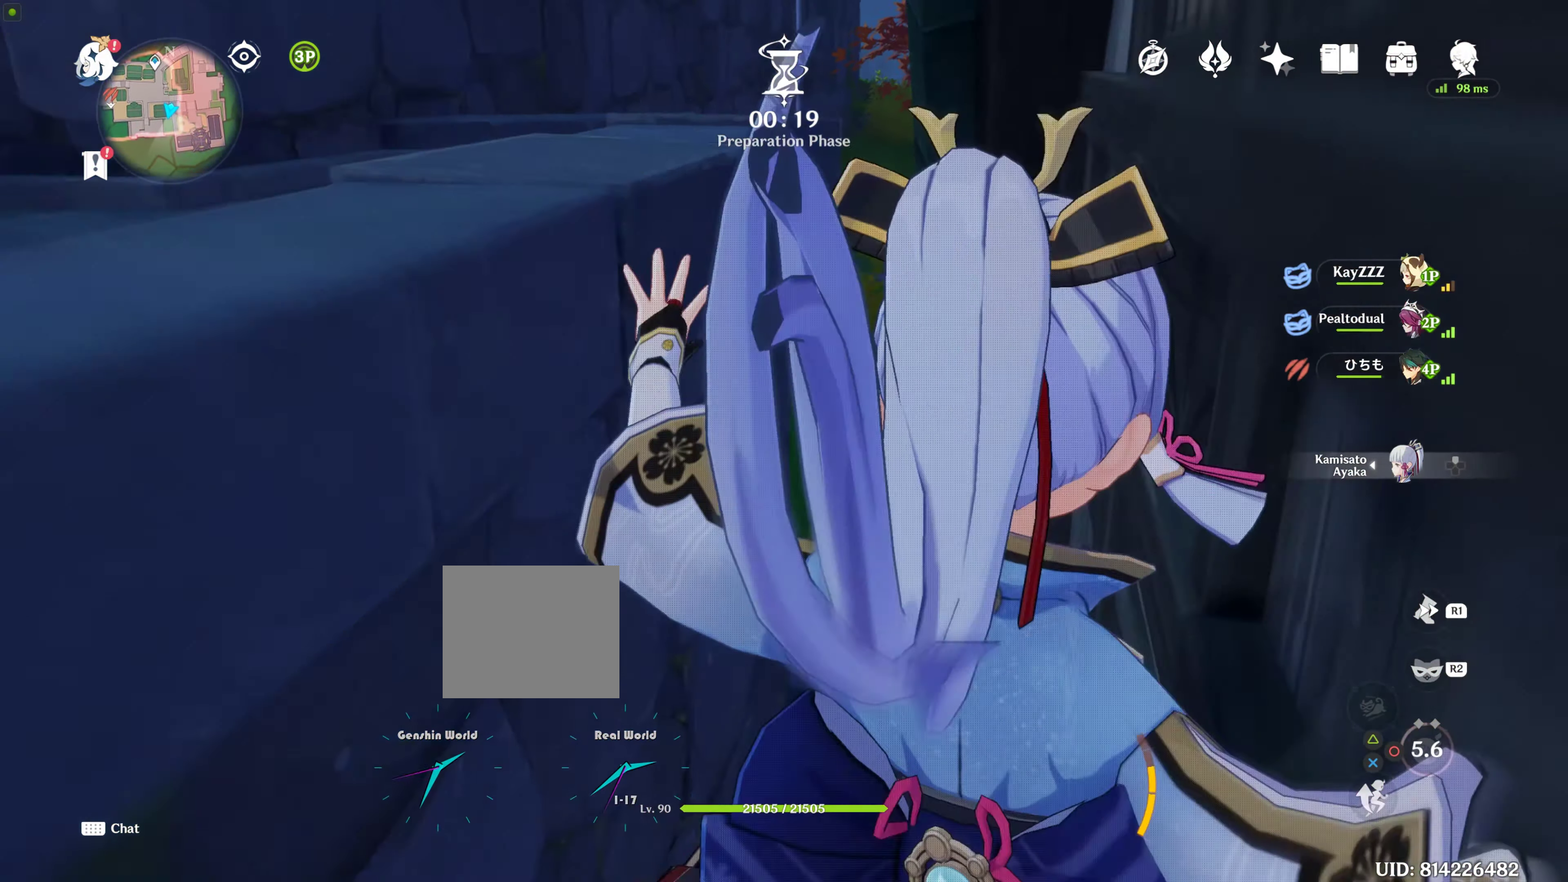
{"buttons": [], "left_stick": "up", "right_stick": "center", "events": [[17, "left_stick", "center"], [67, "left_stick", "up"]]}
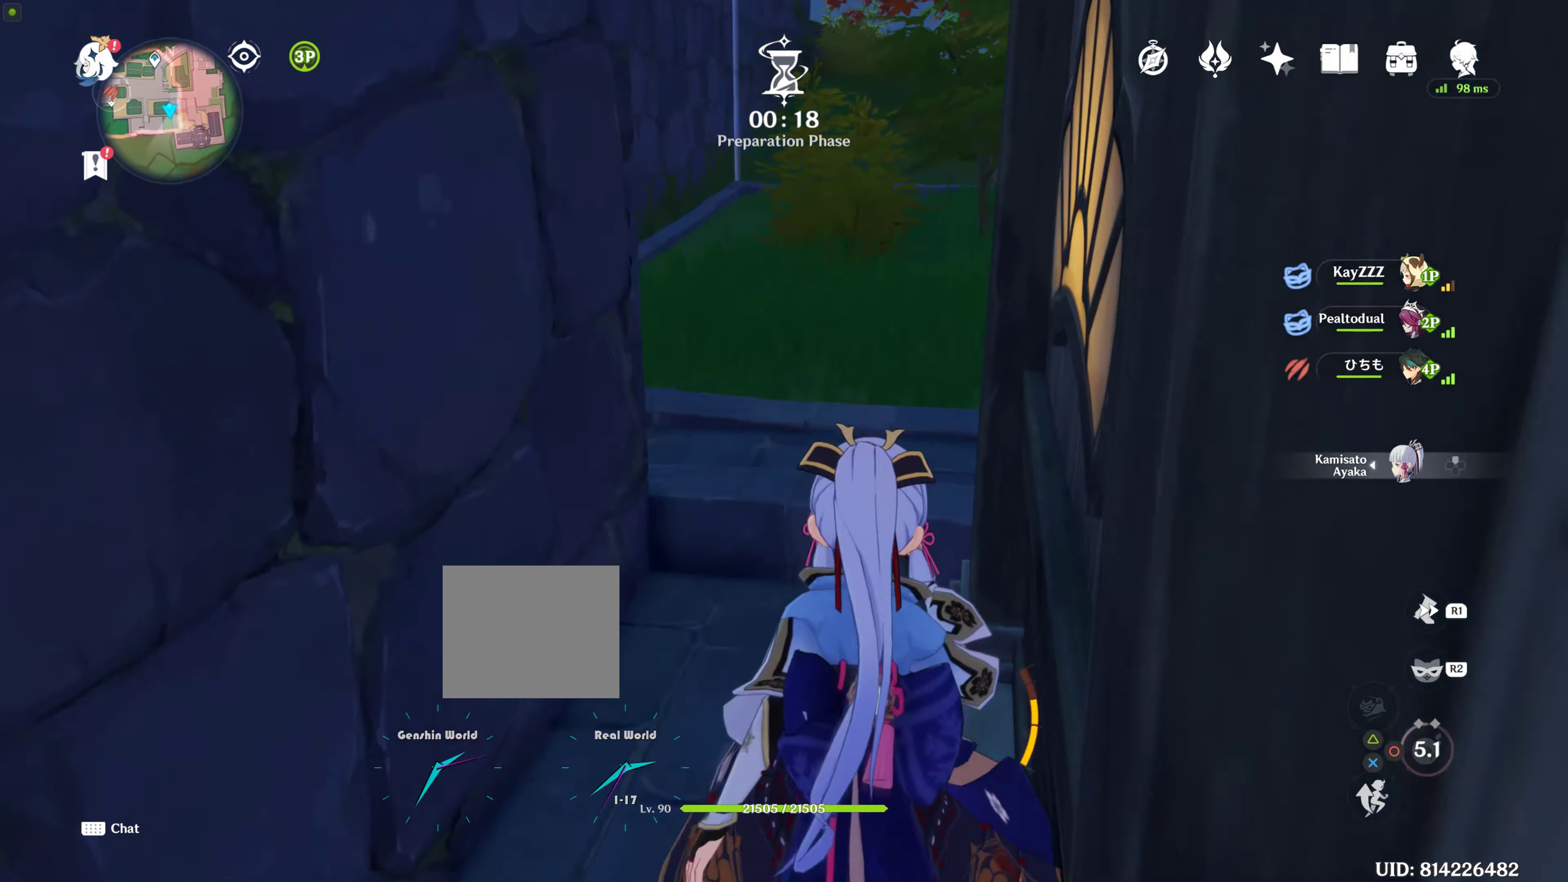
{"buttons": [], "left_stick": "down", "right_stick": "center", "events": [[417, "left_stick", "down-left"], [500, "left_stick", "down"]]}
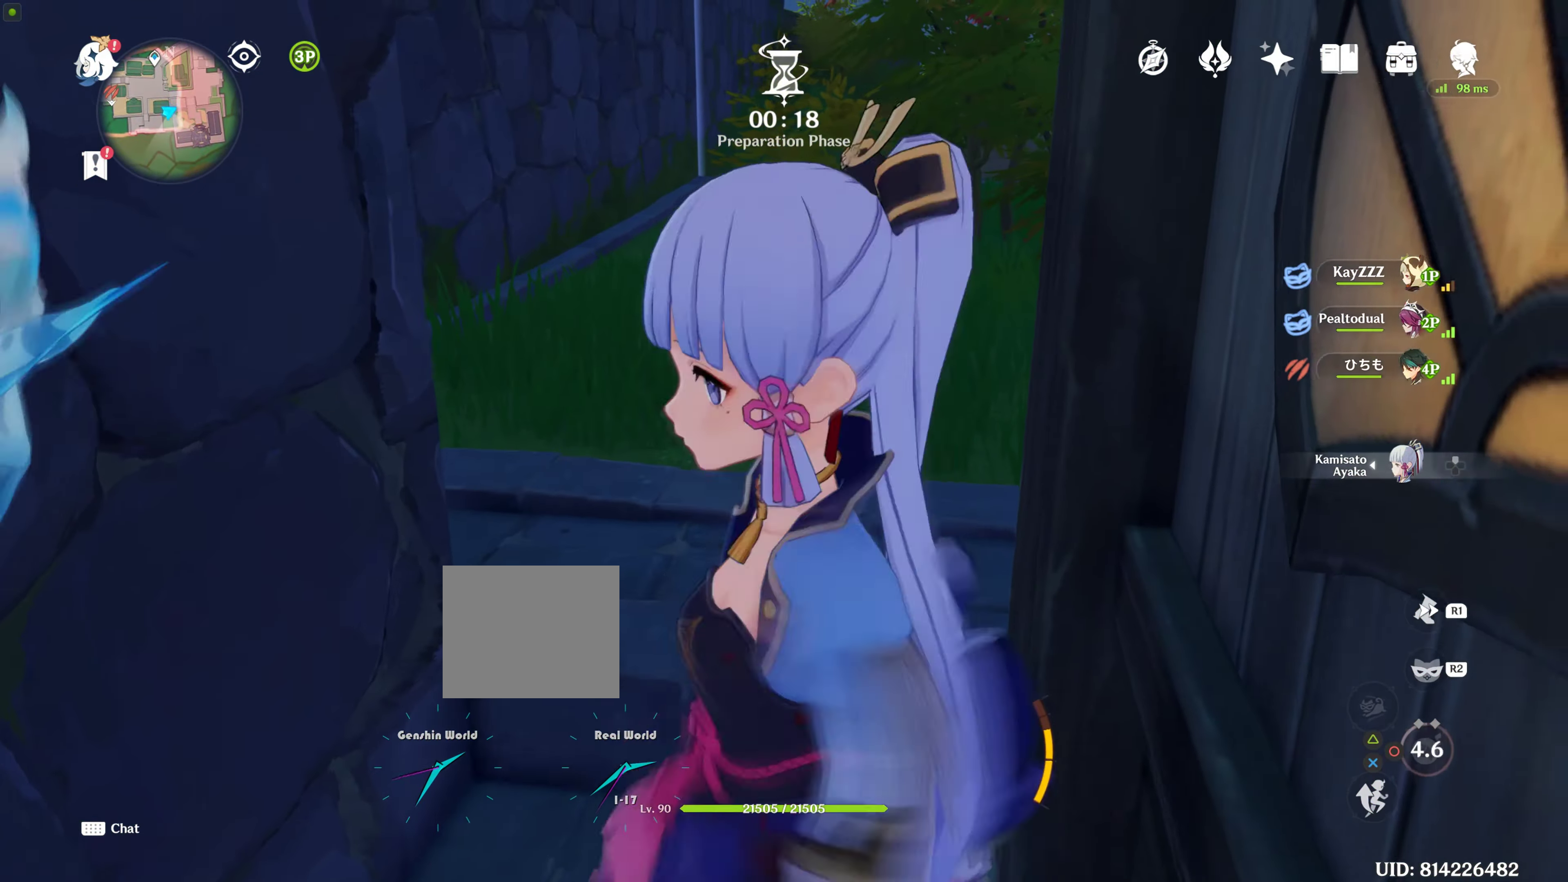
{"buttons": [], "left_stick": "center", "right_stick": "right", "events": [[67, "right_stick", "right"], [234, "left_stick", "center"]]}
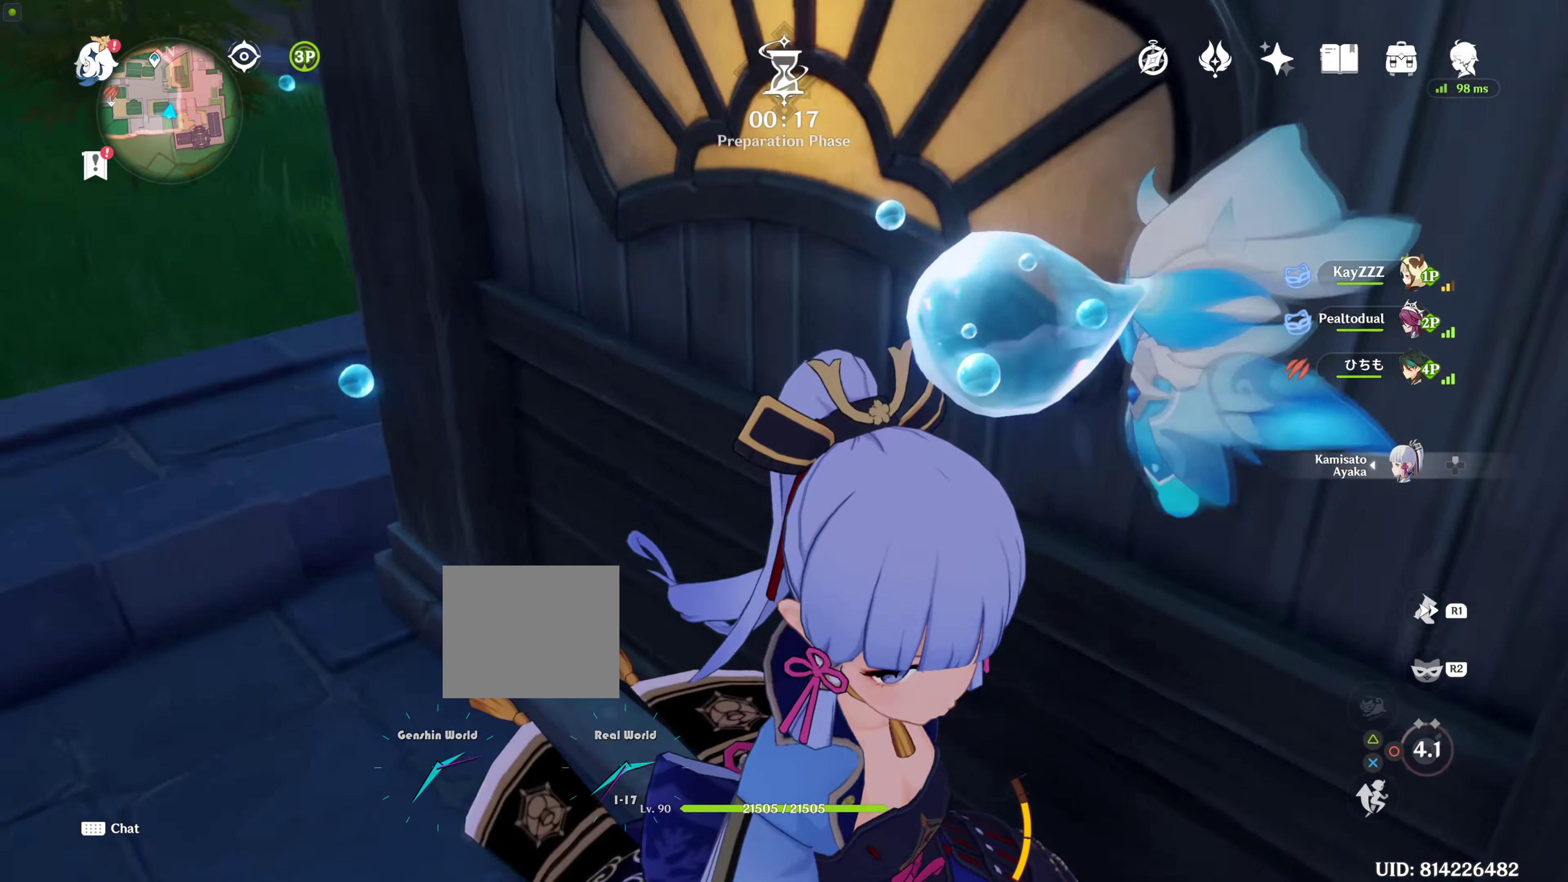
{"buttons": [], "left_stick": "center", "right_stick": "right", "events": []}